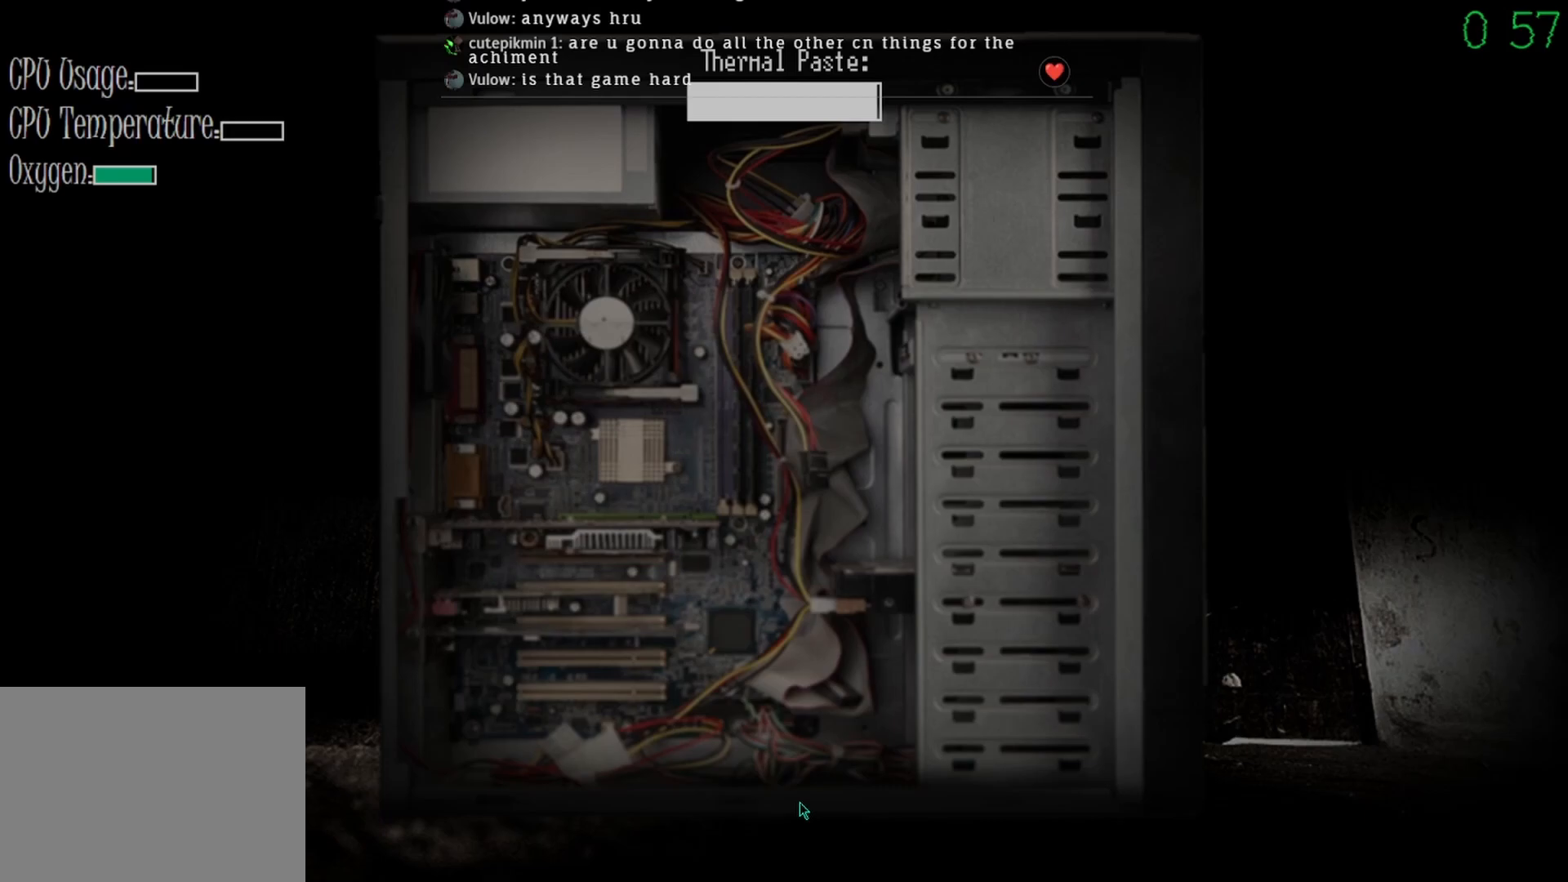
Gameplay with keyboard and mouse; each line is a JSON object with the keys and mouse buttons held at the frame after it. "events" lists presses ("down") and releases ("up") of "mouse_left", "mouse_wheel" and "mouse_right" between this image and that frame as [ms after this image, input, new state], when the widget could be followed in between. "mouse_left", "mouse_wheel", "mouse_right" = the "left", "wheel", "right" buttons of the "mouse" list. No other keys are recorded. "wheel" means that the mouse wheel is clicked or scrolled. Mouse movement is not recorded.
{"keys": [], "mouse": [], "events": []}
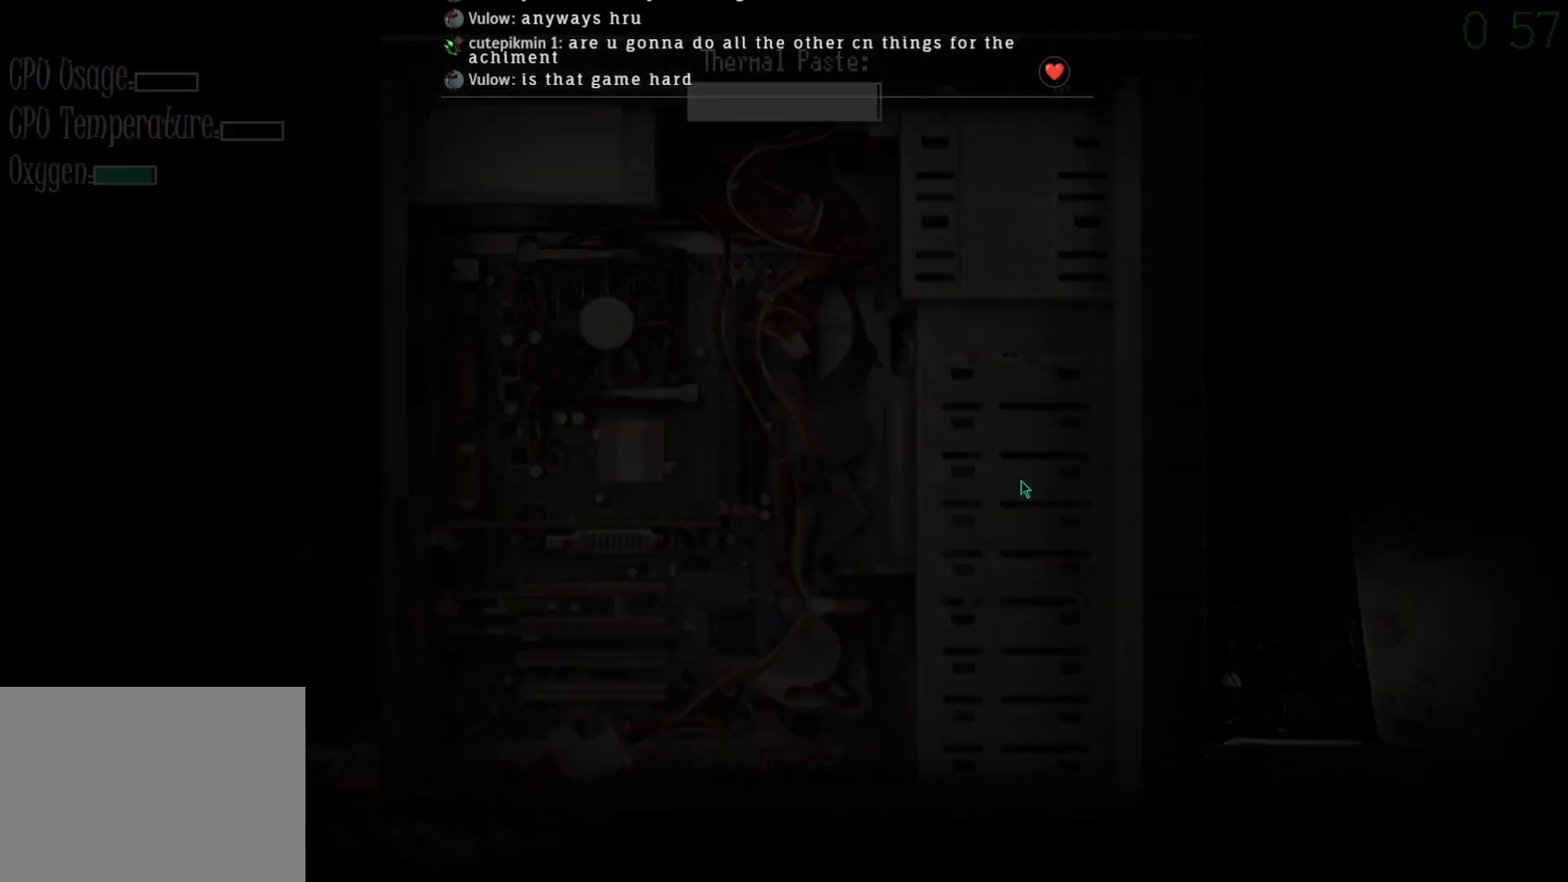
{"keys": [], "mouse": [], "events": []}
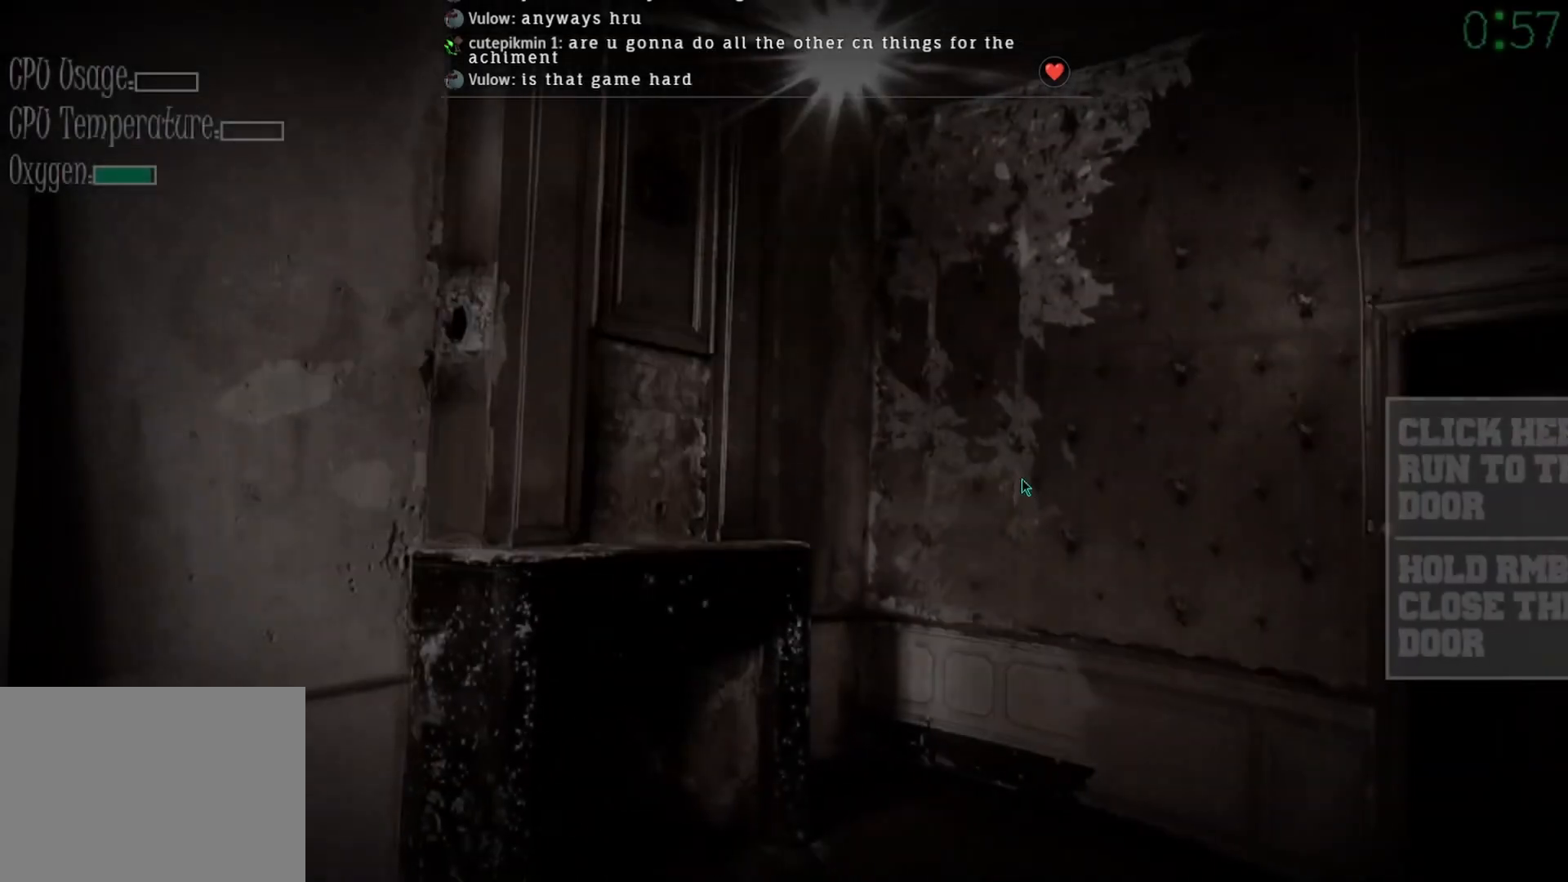
{"keys": [], "mouse": [], "events": []}
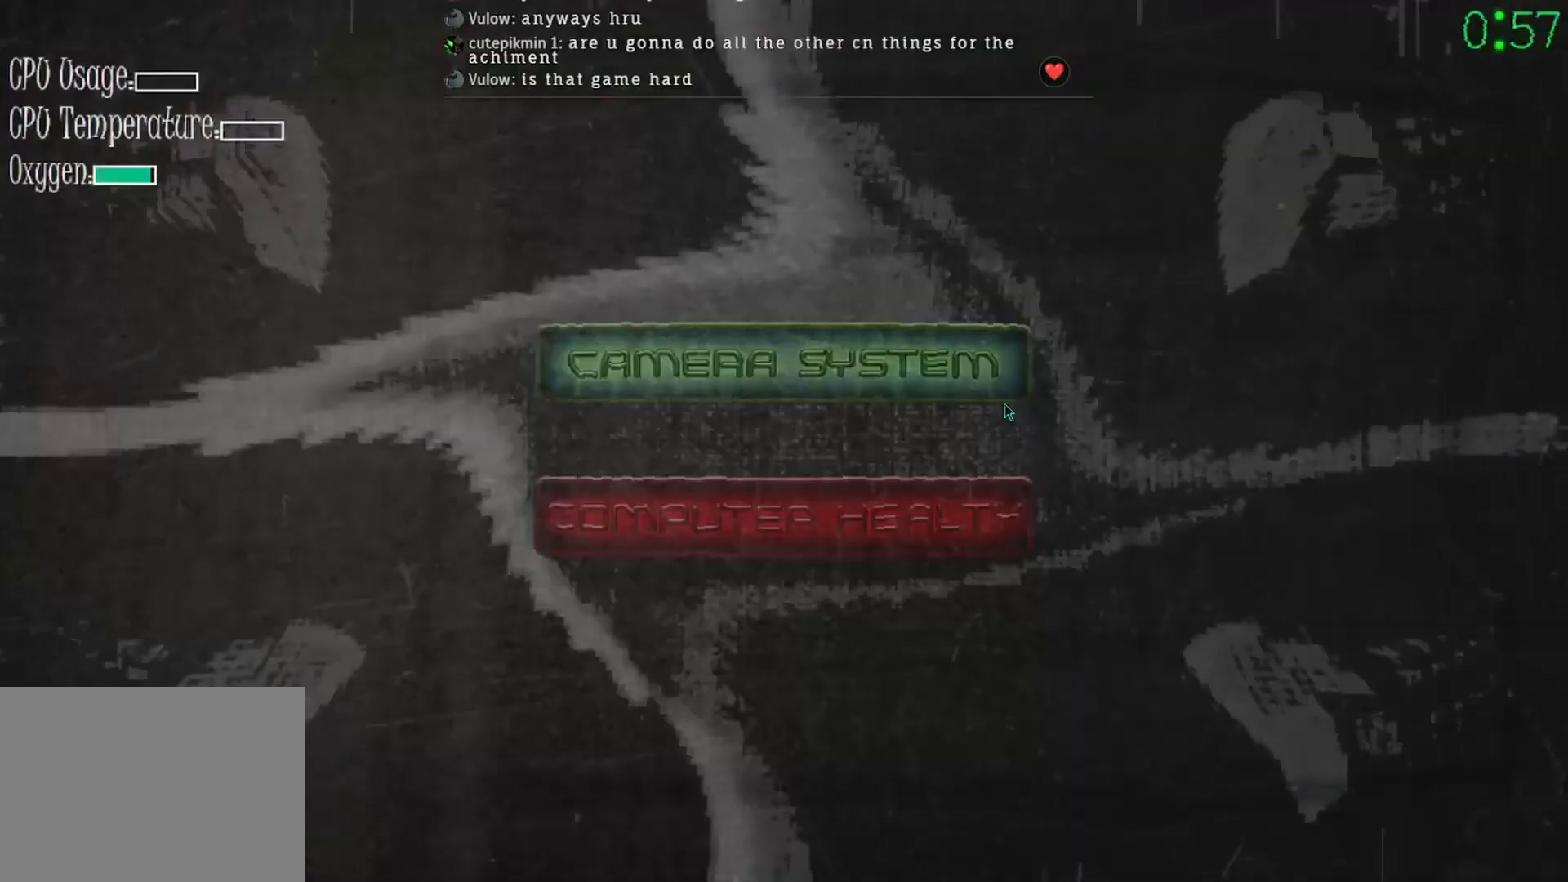
{"keys": [], "mouse": [], "events": [[167, "mouse_left", "down"], [233, "mouse_left", "up"]]}
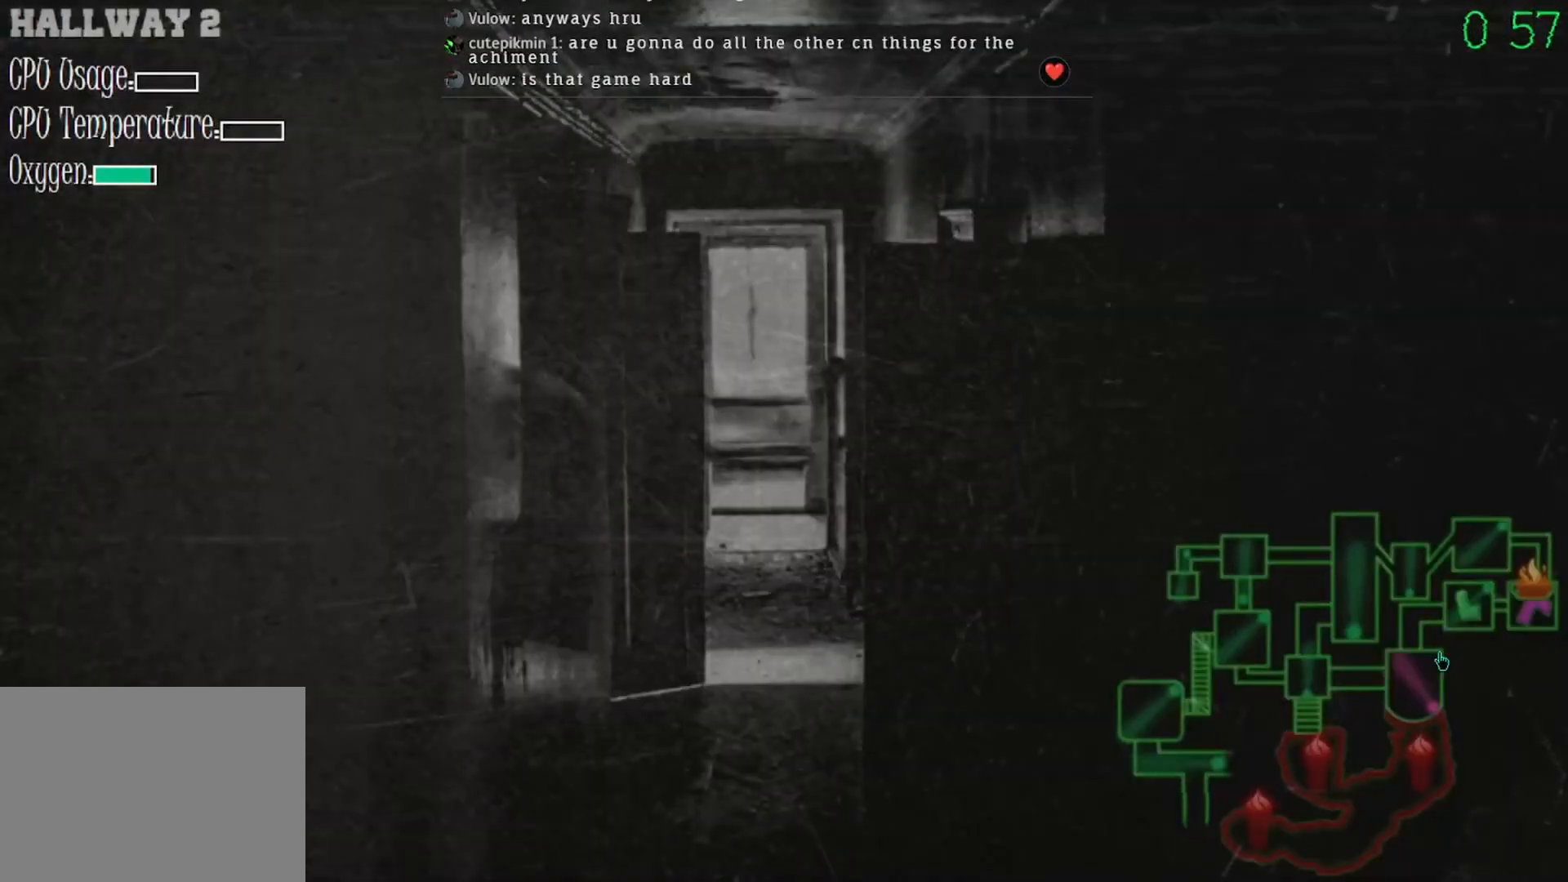
{"keys": [], "mouse": [], "events": [[300, "mouse_left", "down"], [400, "mouse_left", "up"]]}
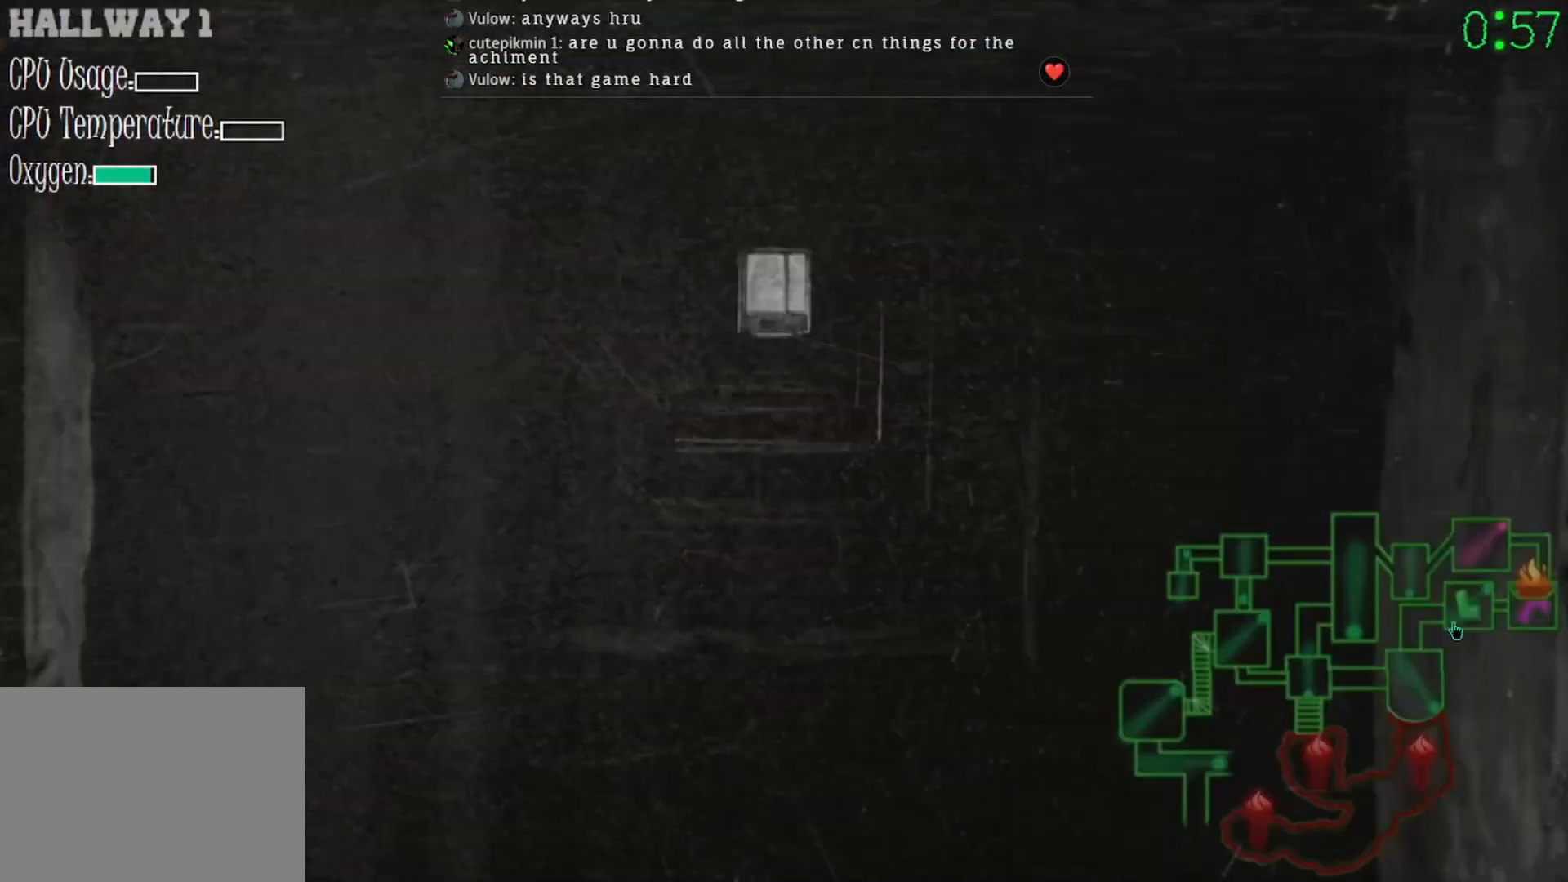
{"keys": [], "mouse": ["left"], "events": [[100, "mouse_left", "down"], [167, "mouse_left", "up"], [500, "mouse_left", "down"]]}
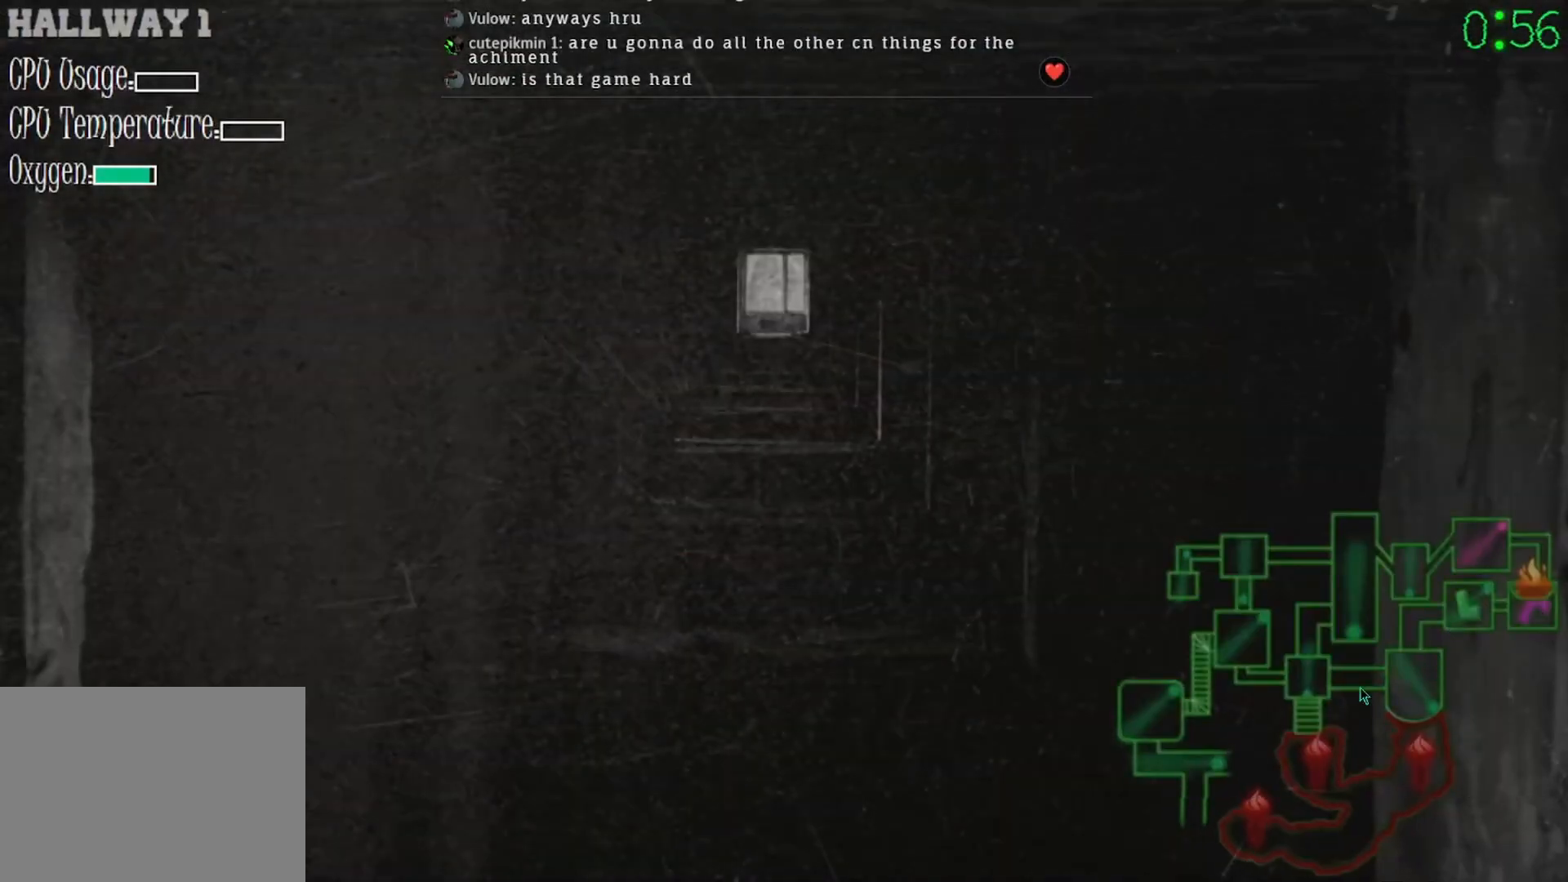
{"keys": [], "mouse": [], "events": [[67, "mouse_left", "up"], [333, "mouse_left", "down"], [400, "mouse_left", "up"]]}
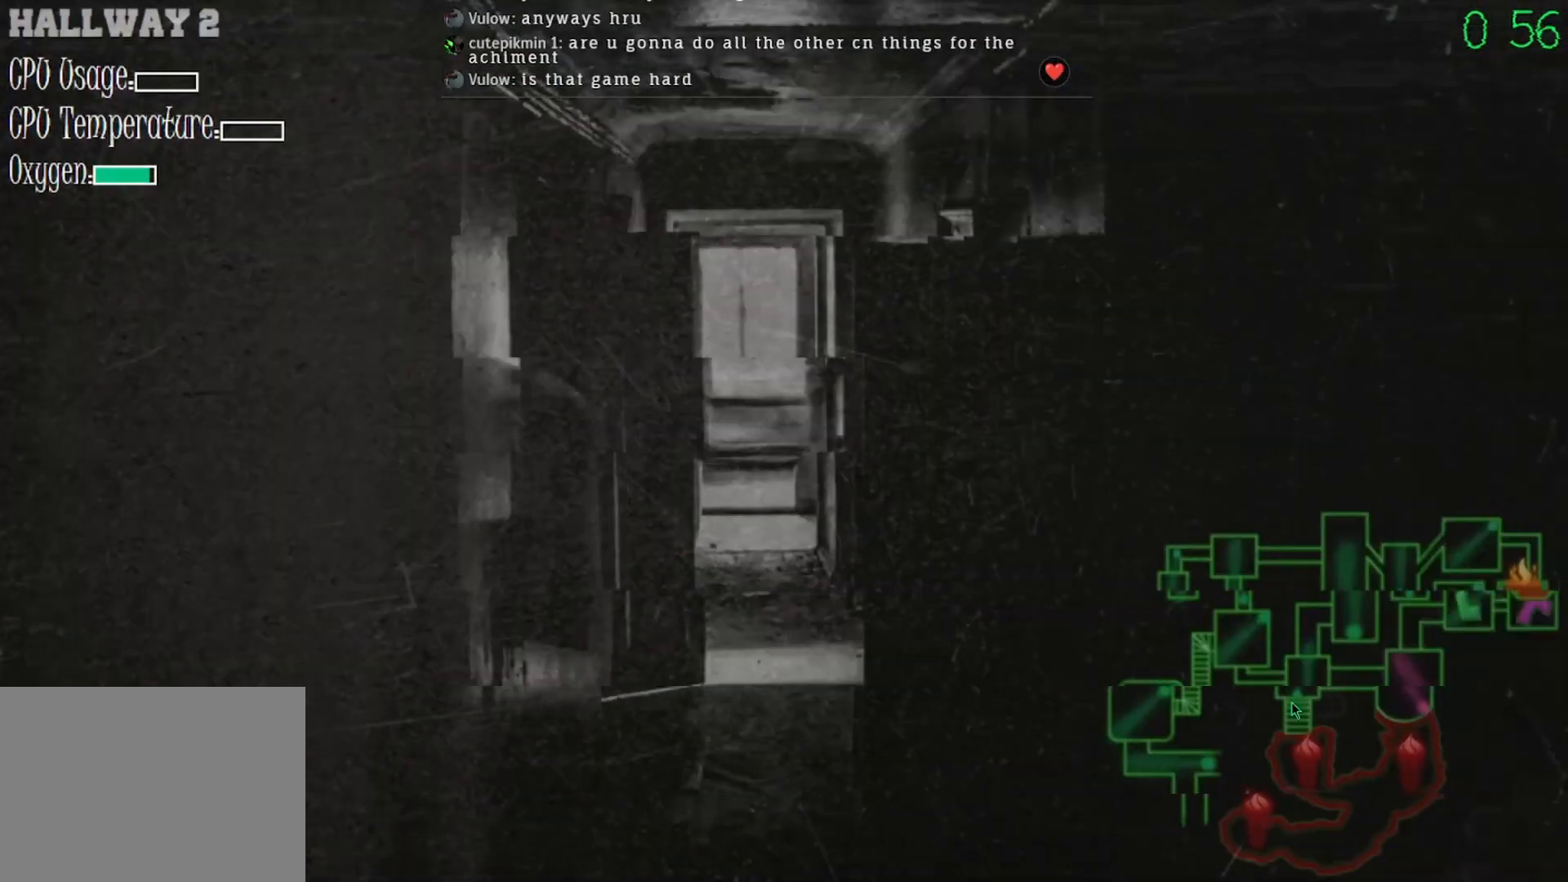
{"keys": [], "mouse": [], "events": []}
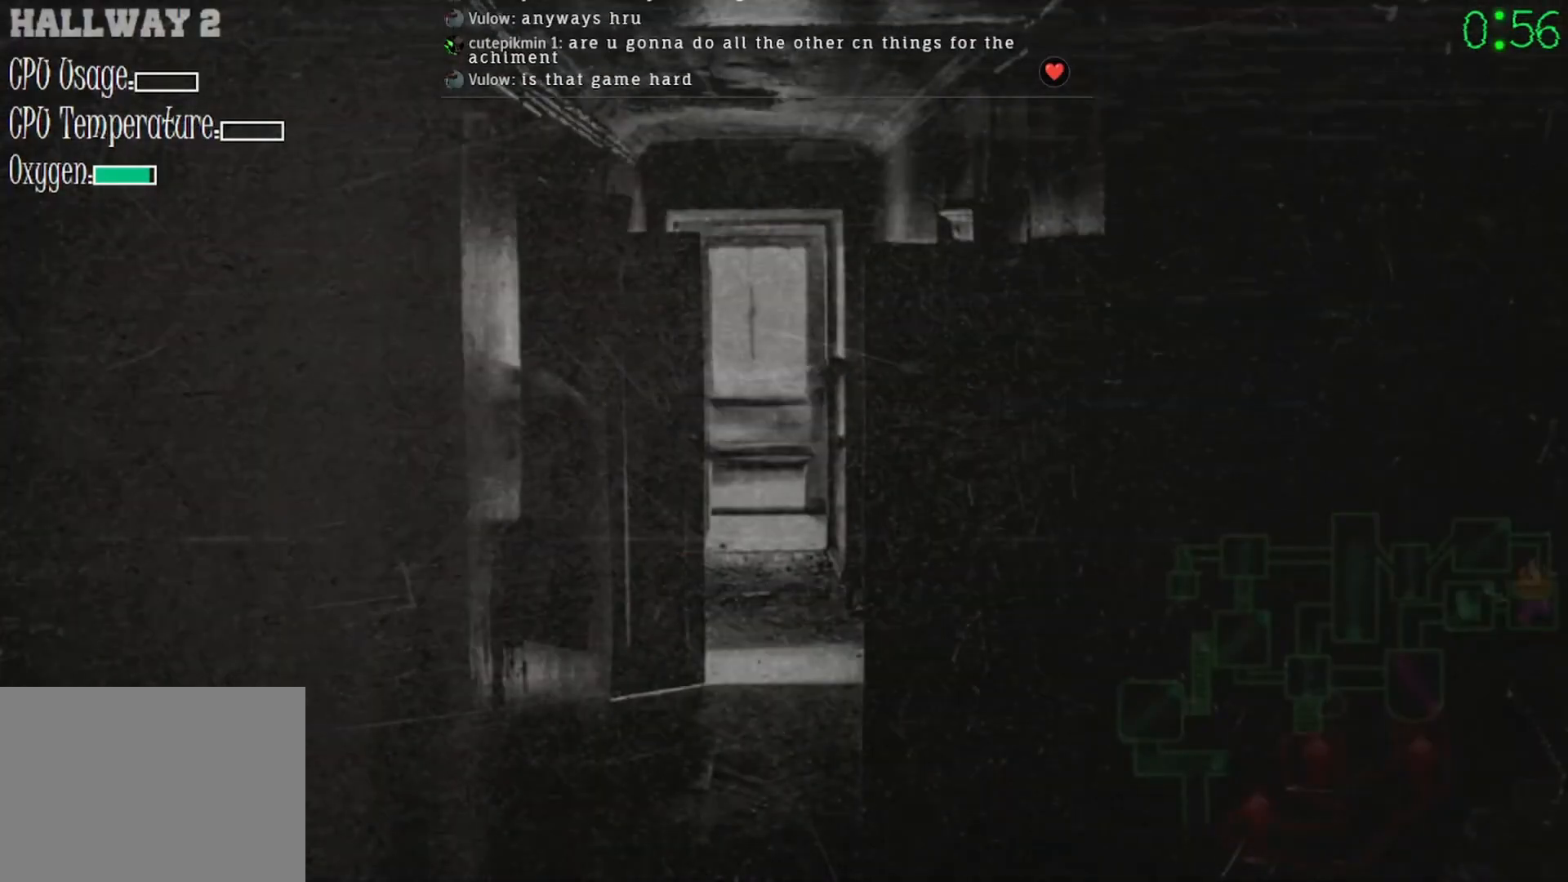
{"keys": [], "mouse": [], "events": [[133, "mouse_left", "down"], [167, "mouse_left", "up"]]}
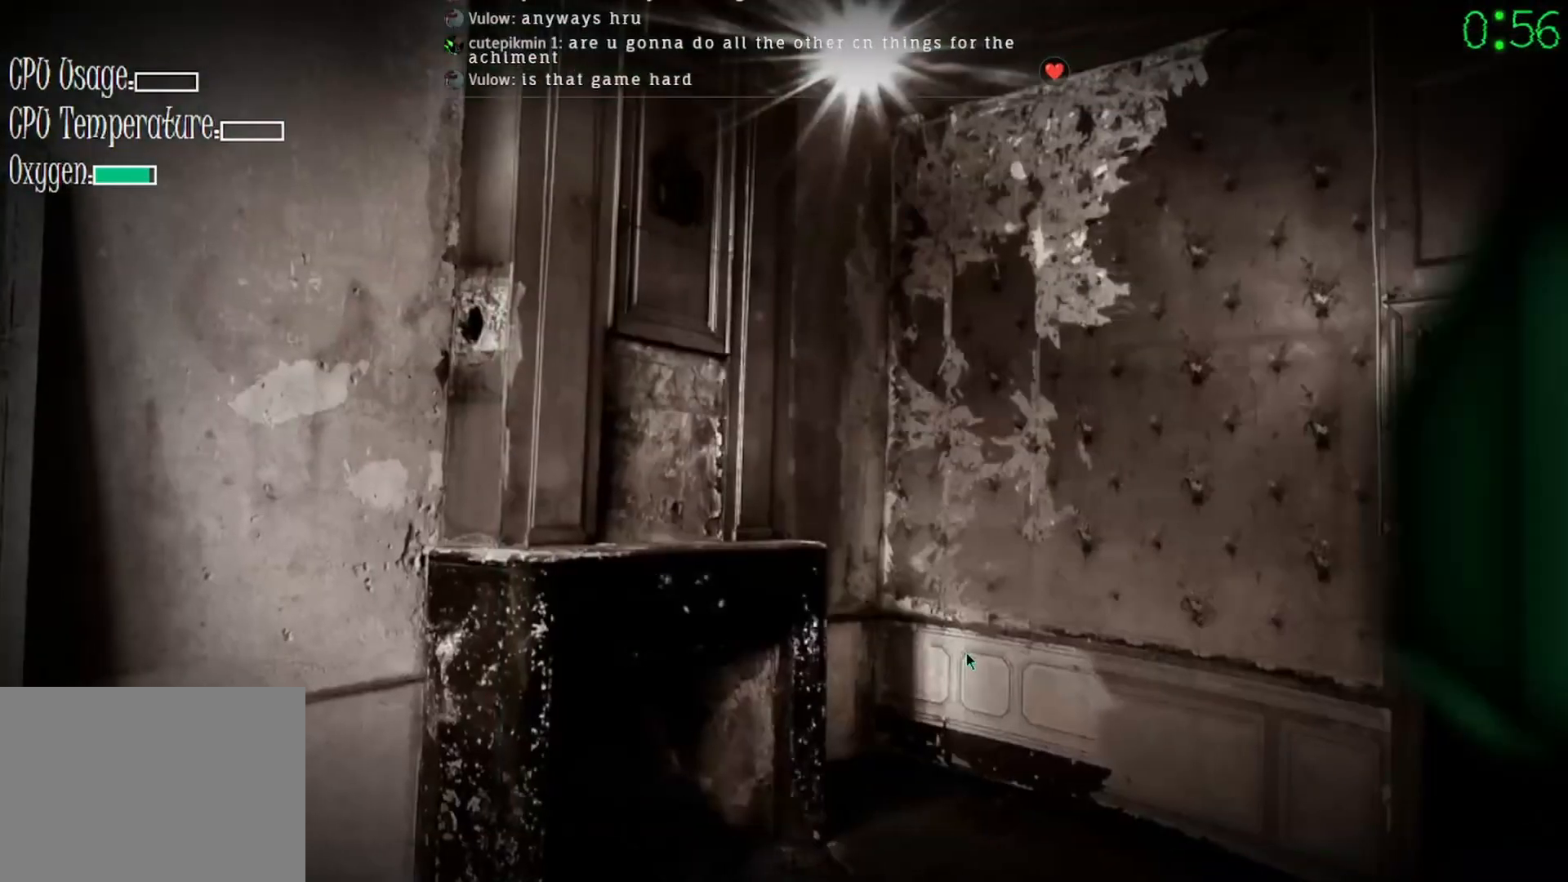
{"keys": [], "mouse": [], "events": []}
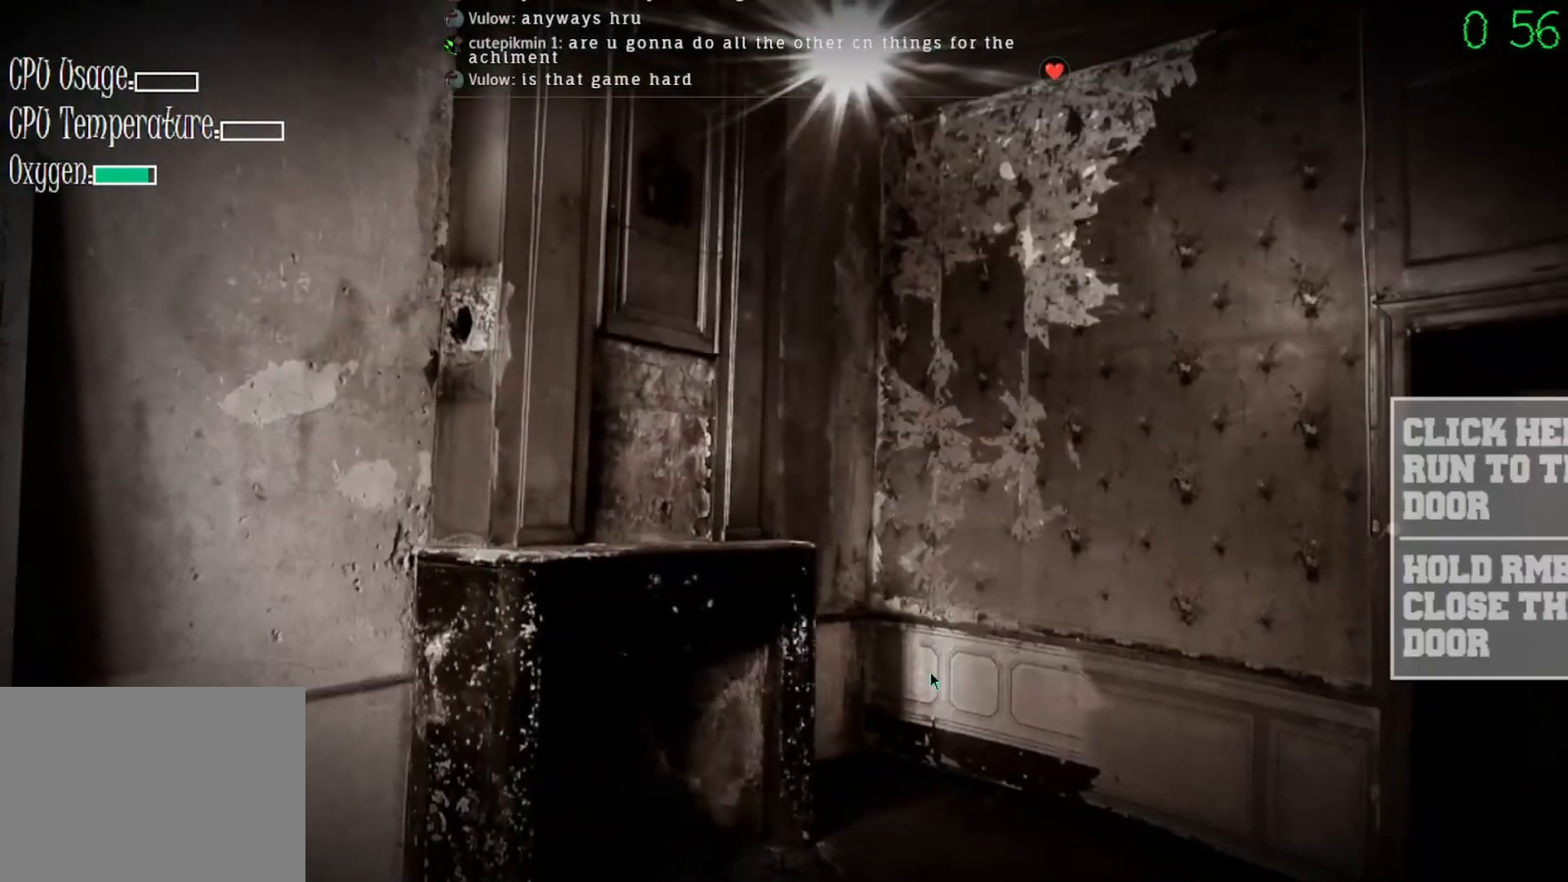
{"keys": [], "mouse": [], "events": []}
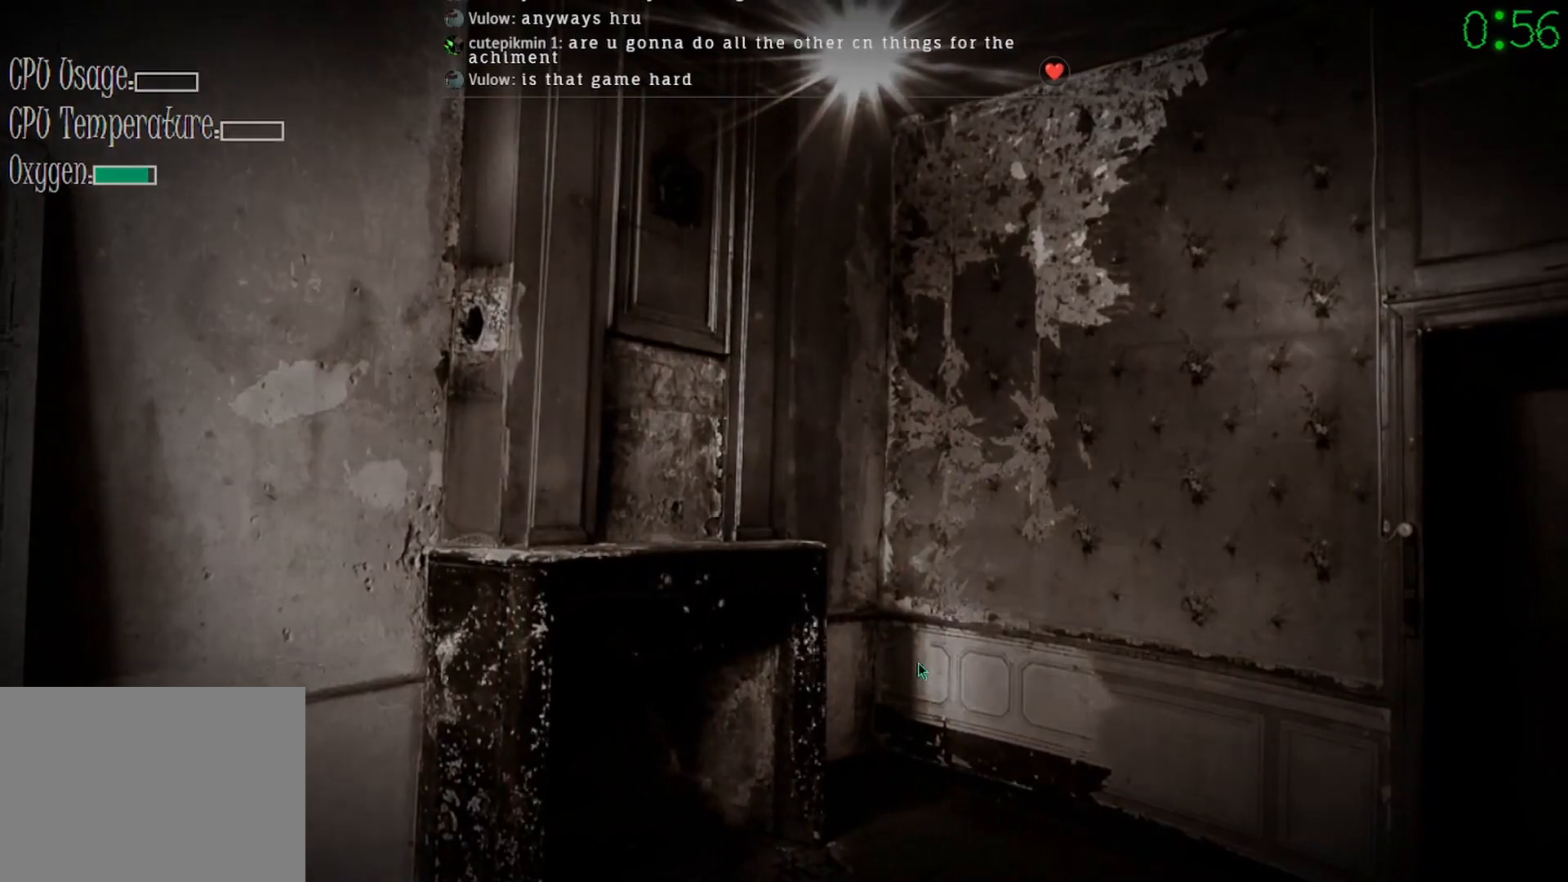
{"keys": [], "mouse": [], "events": []}
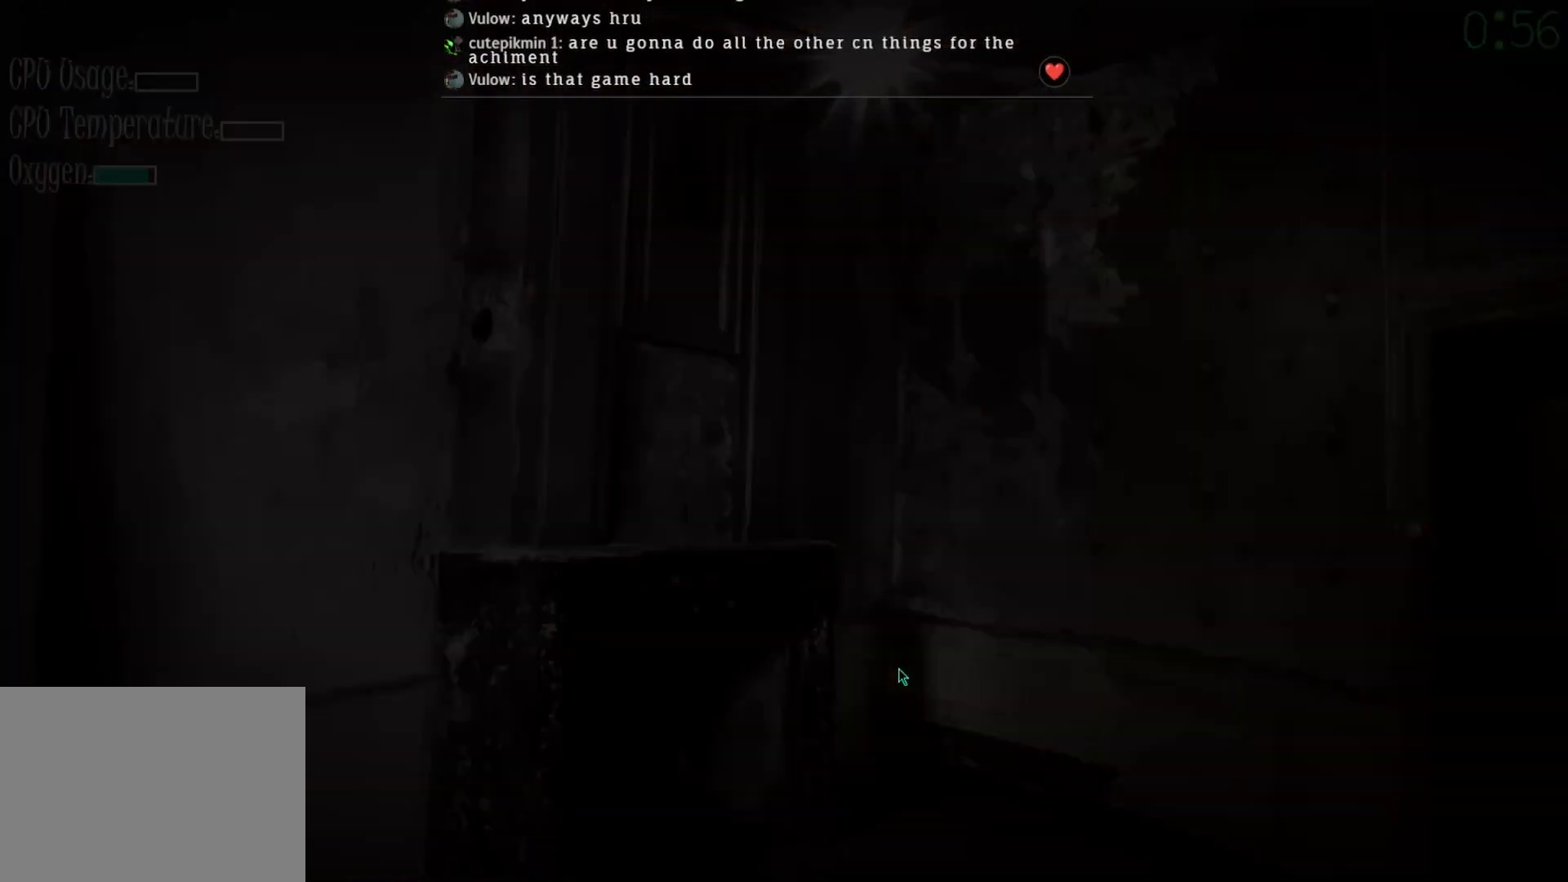
{"keys": [], "mouse": ["left"], "events": [[200, "mouse_left", "down"]]}
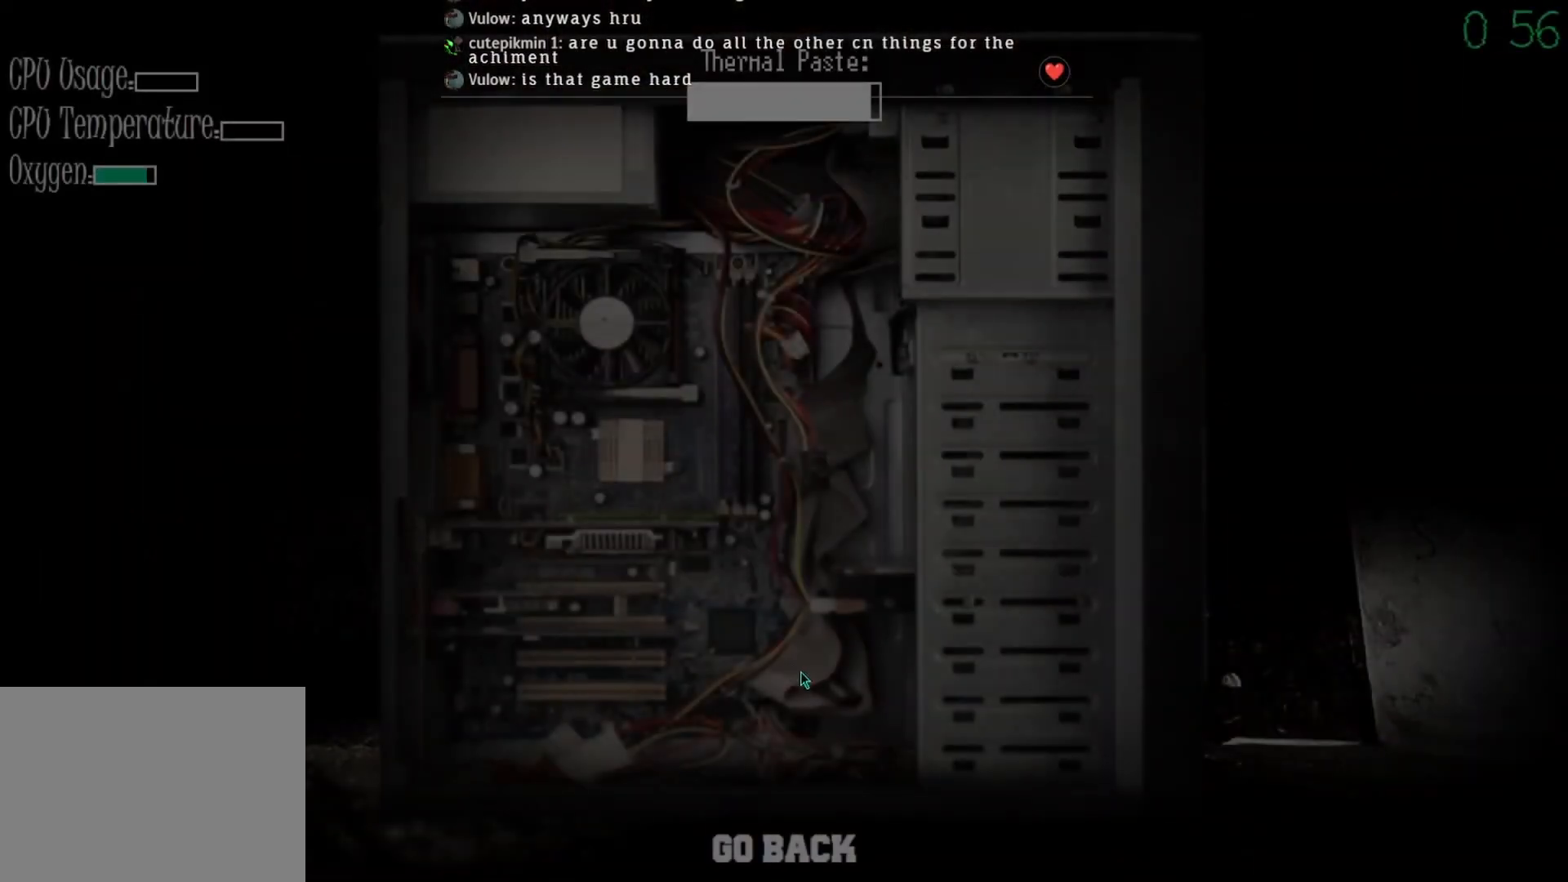
{"keys": [], "mouse": ["left"], "events": []}
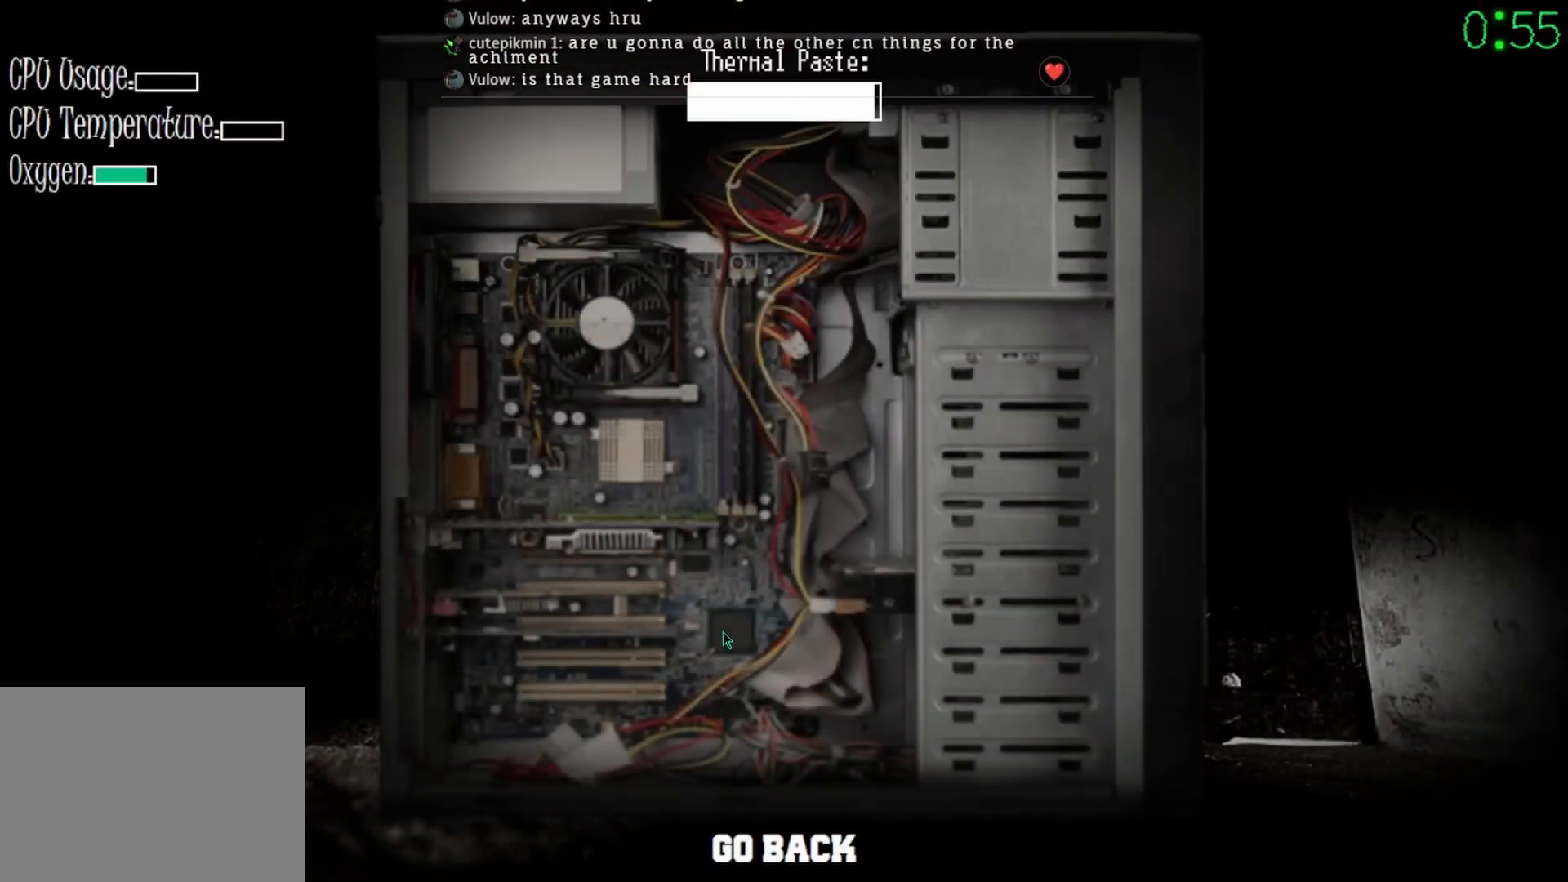
{"keys": [], "mouse": [], "events": [[333, "mouse_left", "up"], [400, "mouse_left", "down"], [467, "mouse_left", "up"]]}
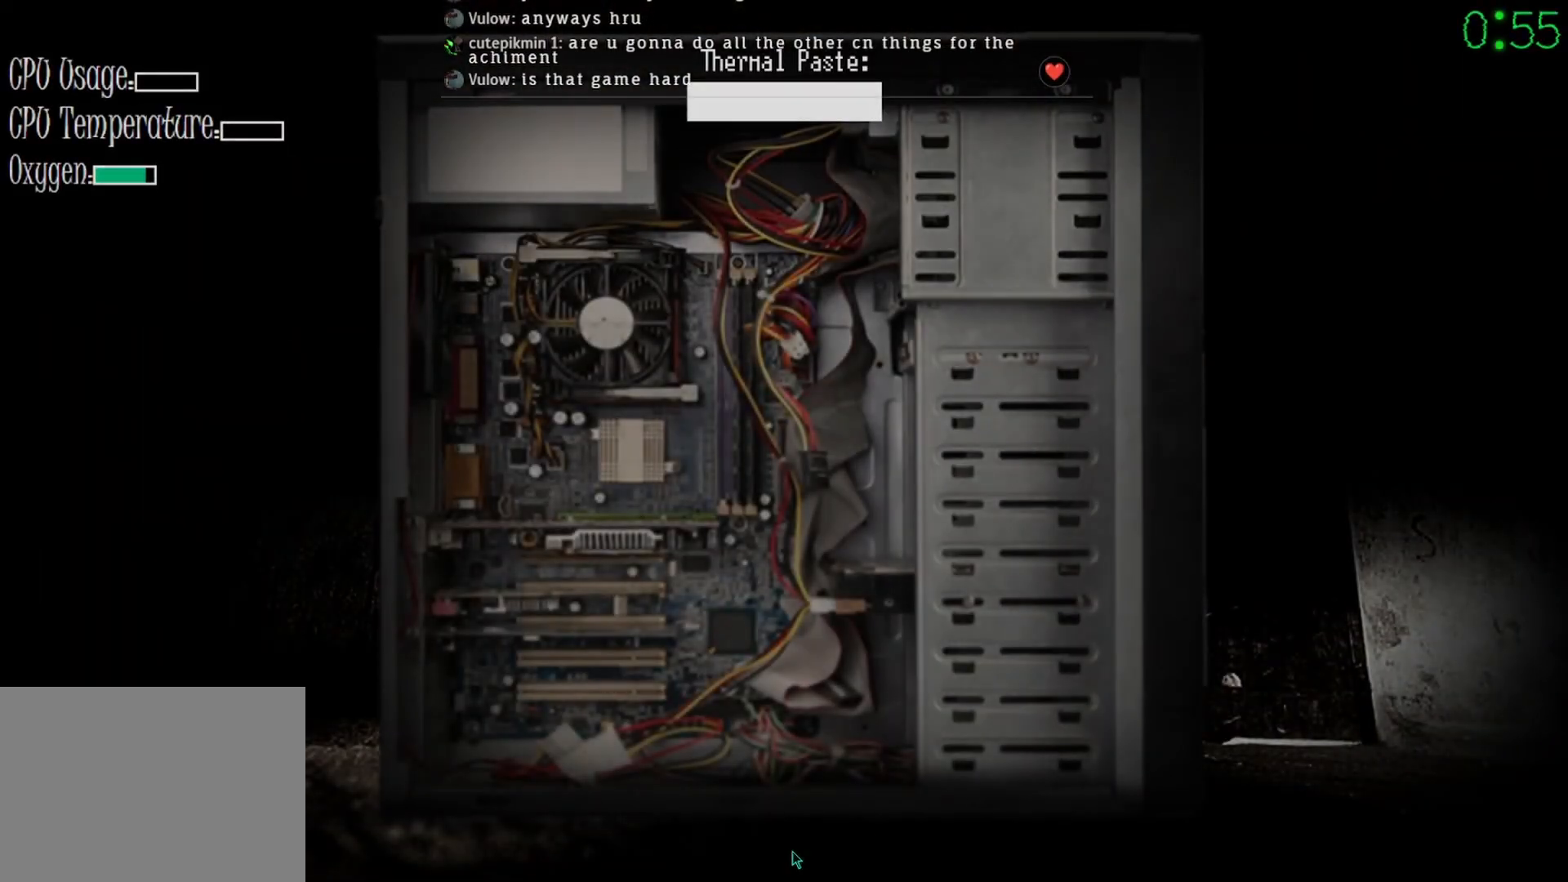
{"keys": [], "mouse": [], "events": [[133, "mouse_left", "down"], [167, "mouse_left", "up"]]}
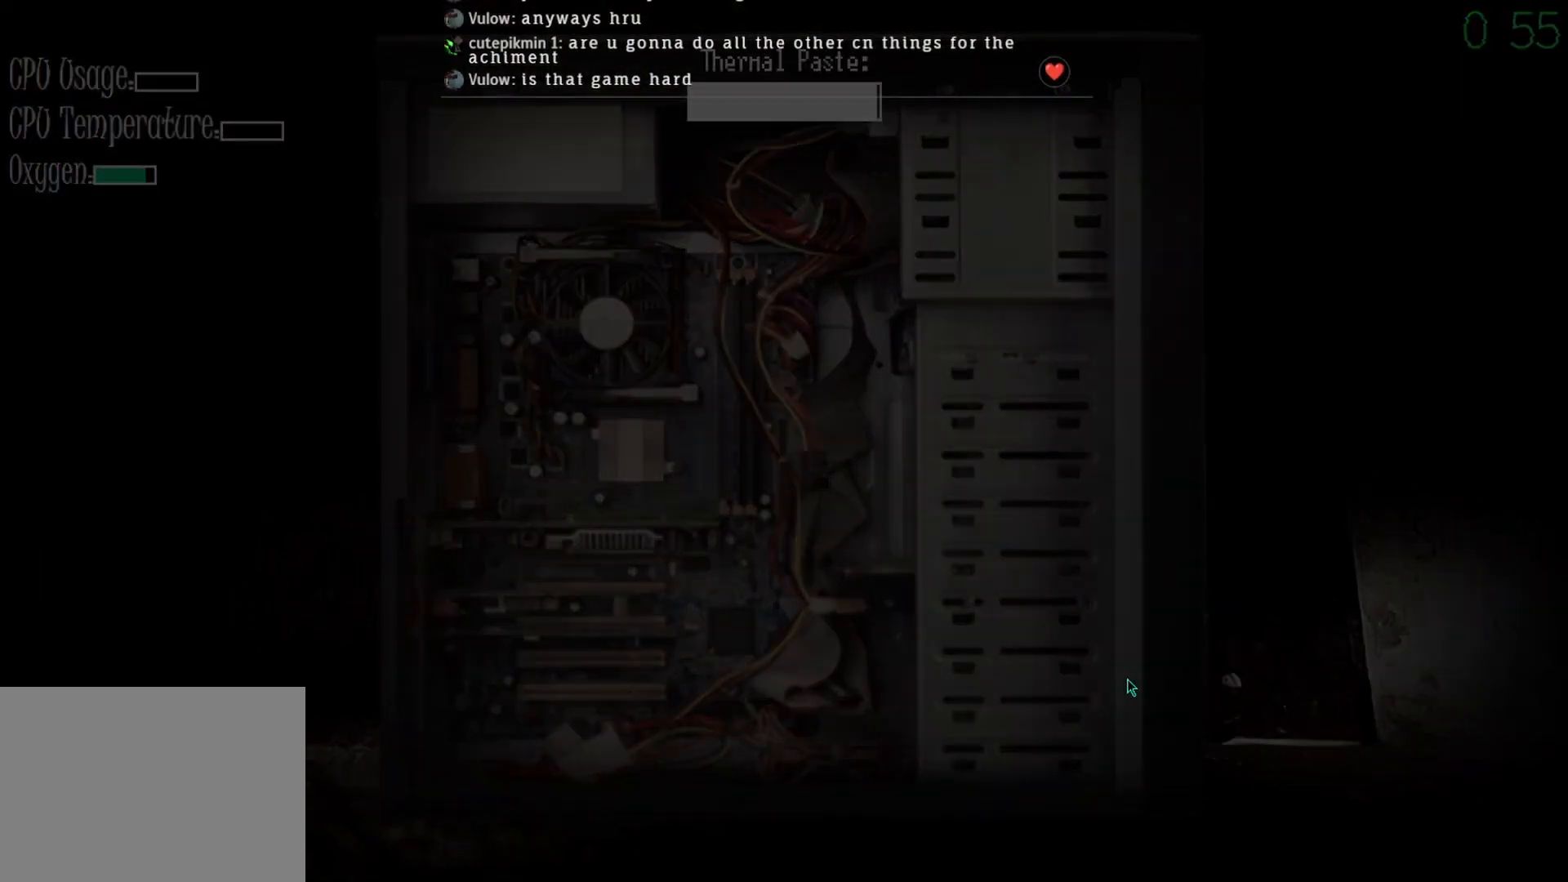
{"keys": [], "mouse": [], "events": []}
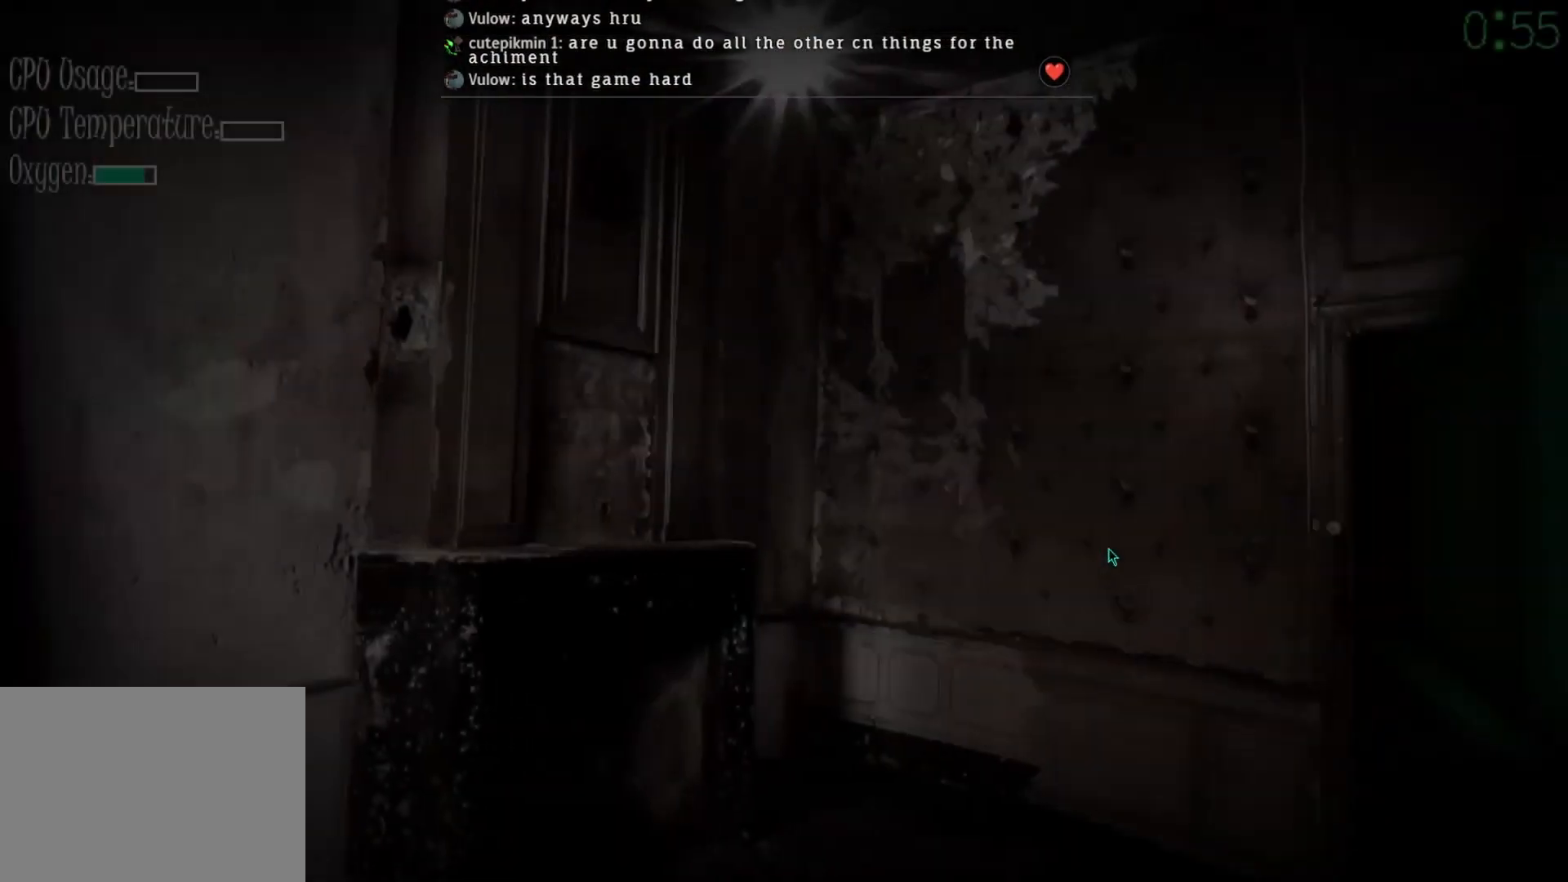
{"keys": [], "mouse": [], "events": [[367, "mouse_left", "down"], [467, "mouse_left", "up"]]}
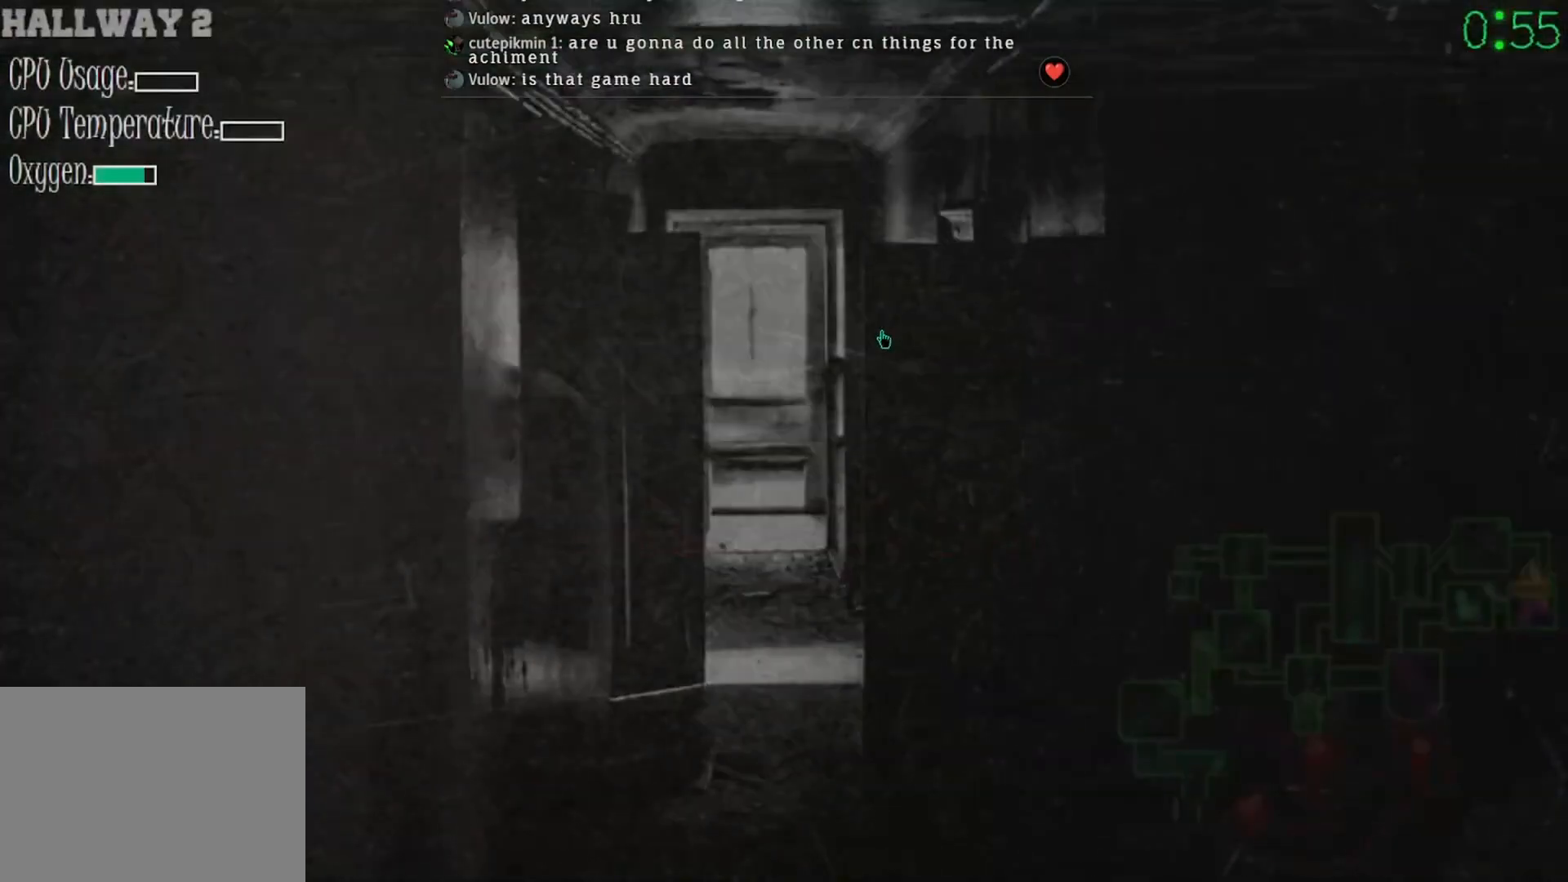
{"keys": [], "mouse": [], "events": []}
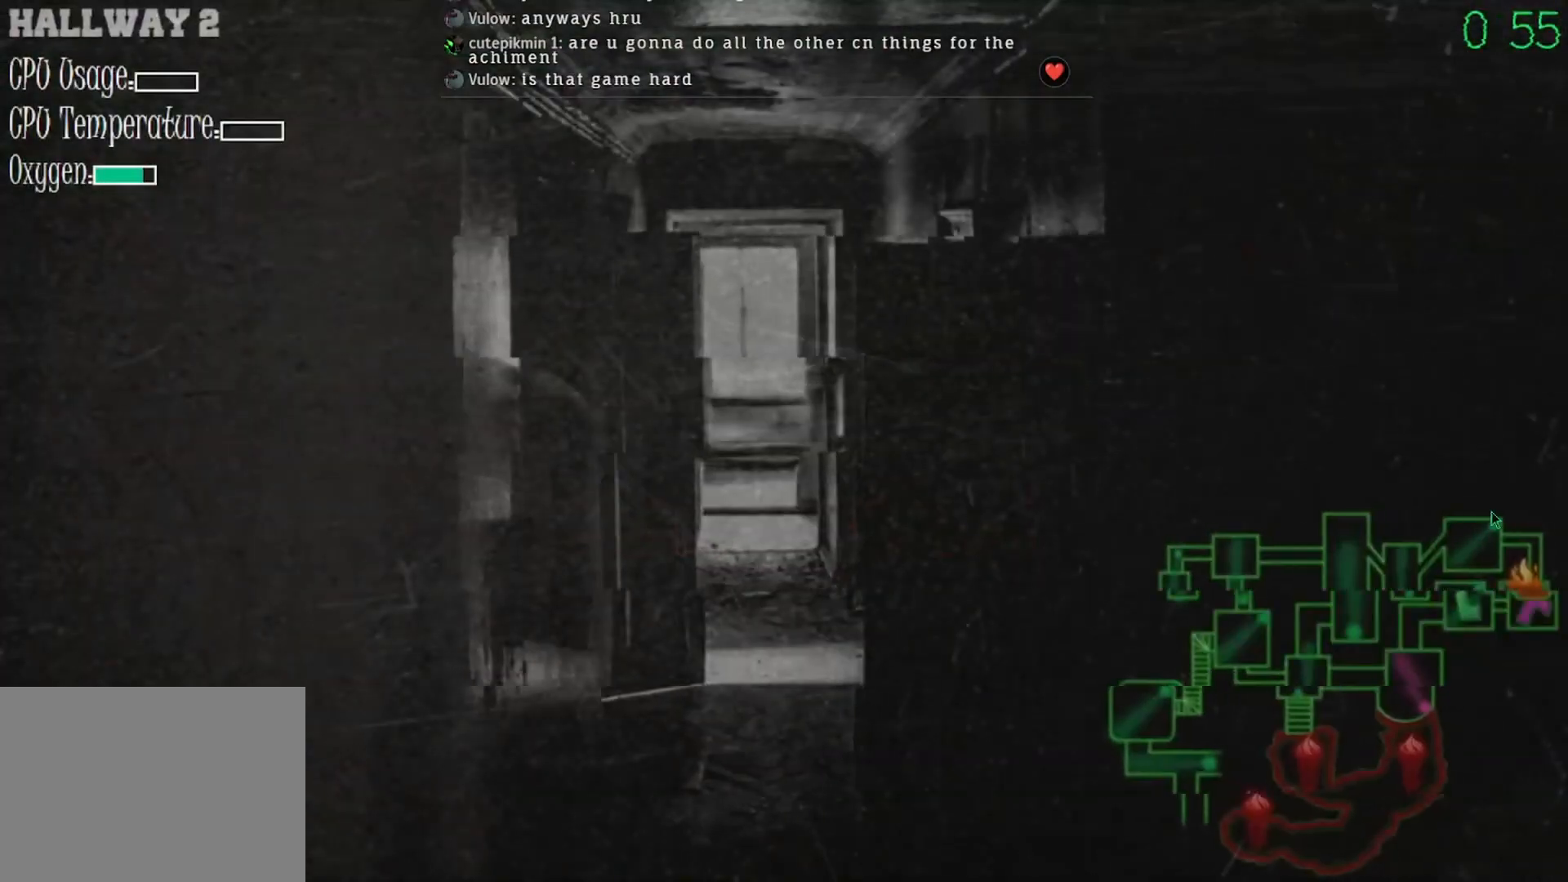
{"keys": [], "mouse": [], "events": [[33, "mouse_left", "down"], [133, "mouse_left", "up"], [233, "mouse_left", "down"], [267, "mouse_left", "up"], [400, "mouse_left", "down"], [500, "mouse_left", "up"]]}
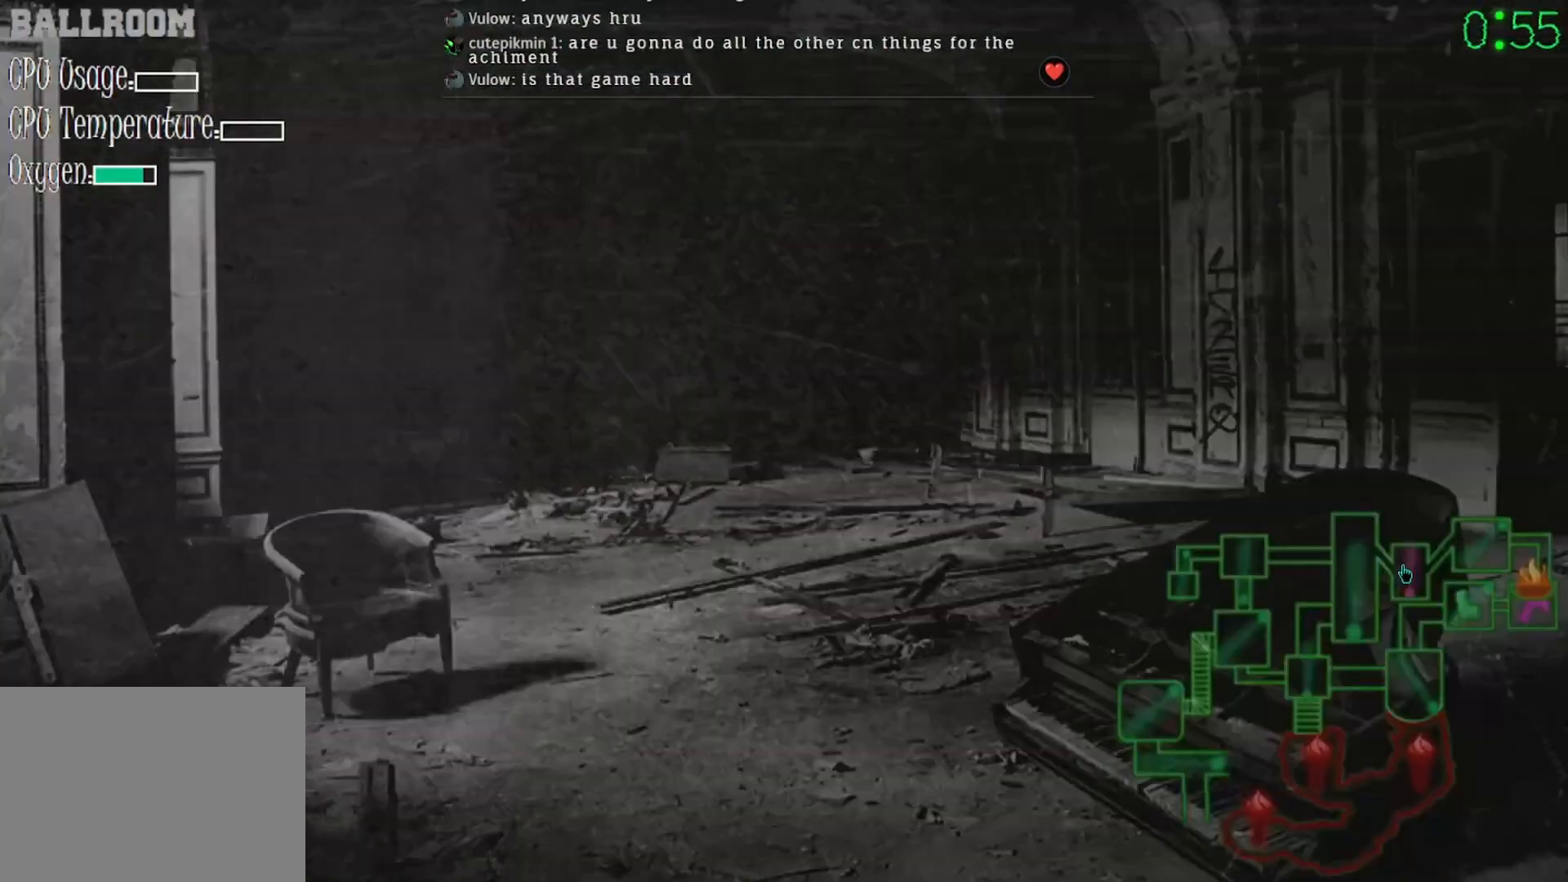
{"keys": [], "mouse": [], "events": [[133, "mouse_left", "down"], [233, "mouse_left", "up"]]}
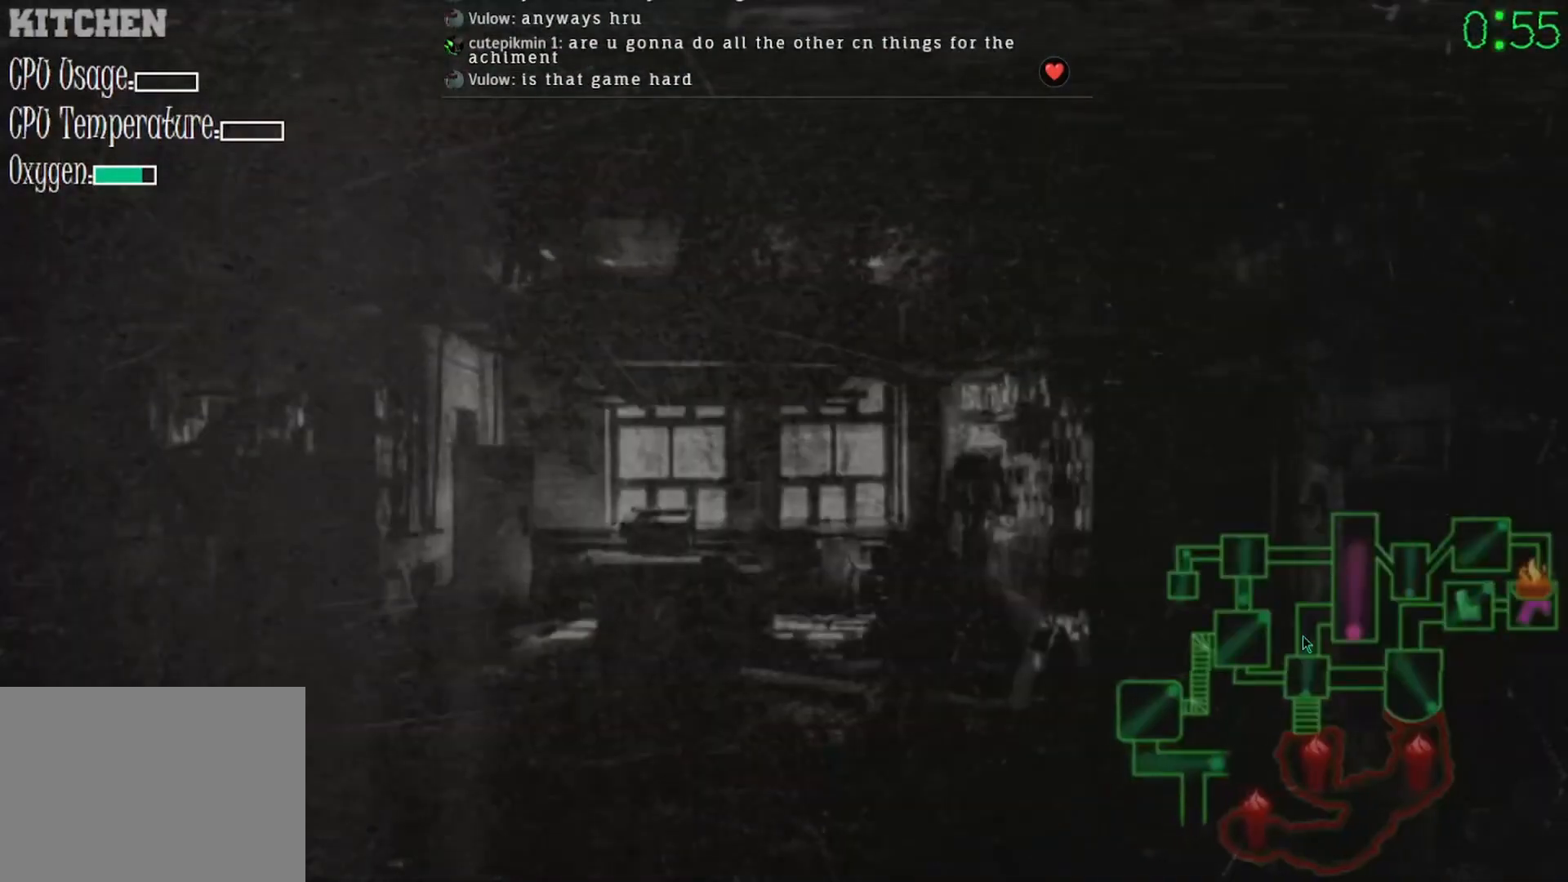
{"keys": [], "mouse": [], "events": [[100, "mouse_left", "down"], [167, "mouse_left", "up"], [300, "mouse_left", "down"], [400, "mouse_left", "up"]]}
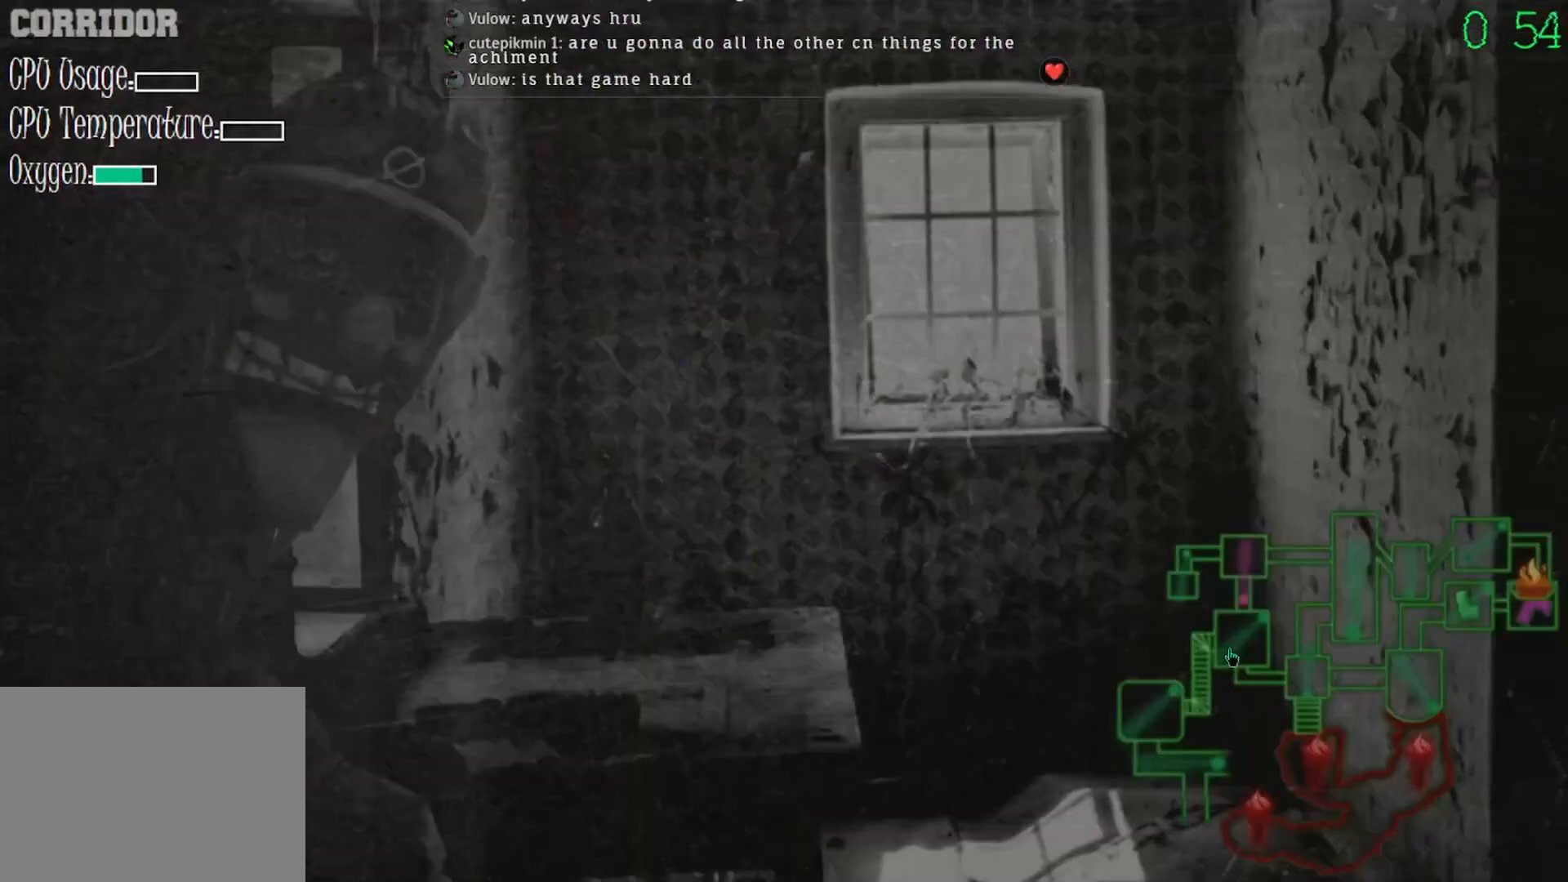
{"keys": [], "mouse": ["left"], "events": [[267, "mouse_left", "down"], [333, "mouse_left", "up"], [467, "mouse_left", "down"]]}
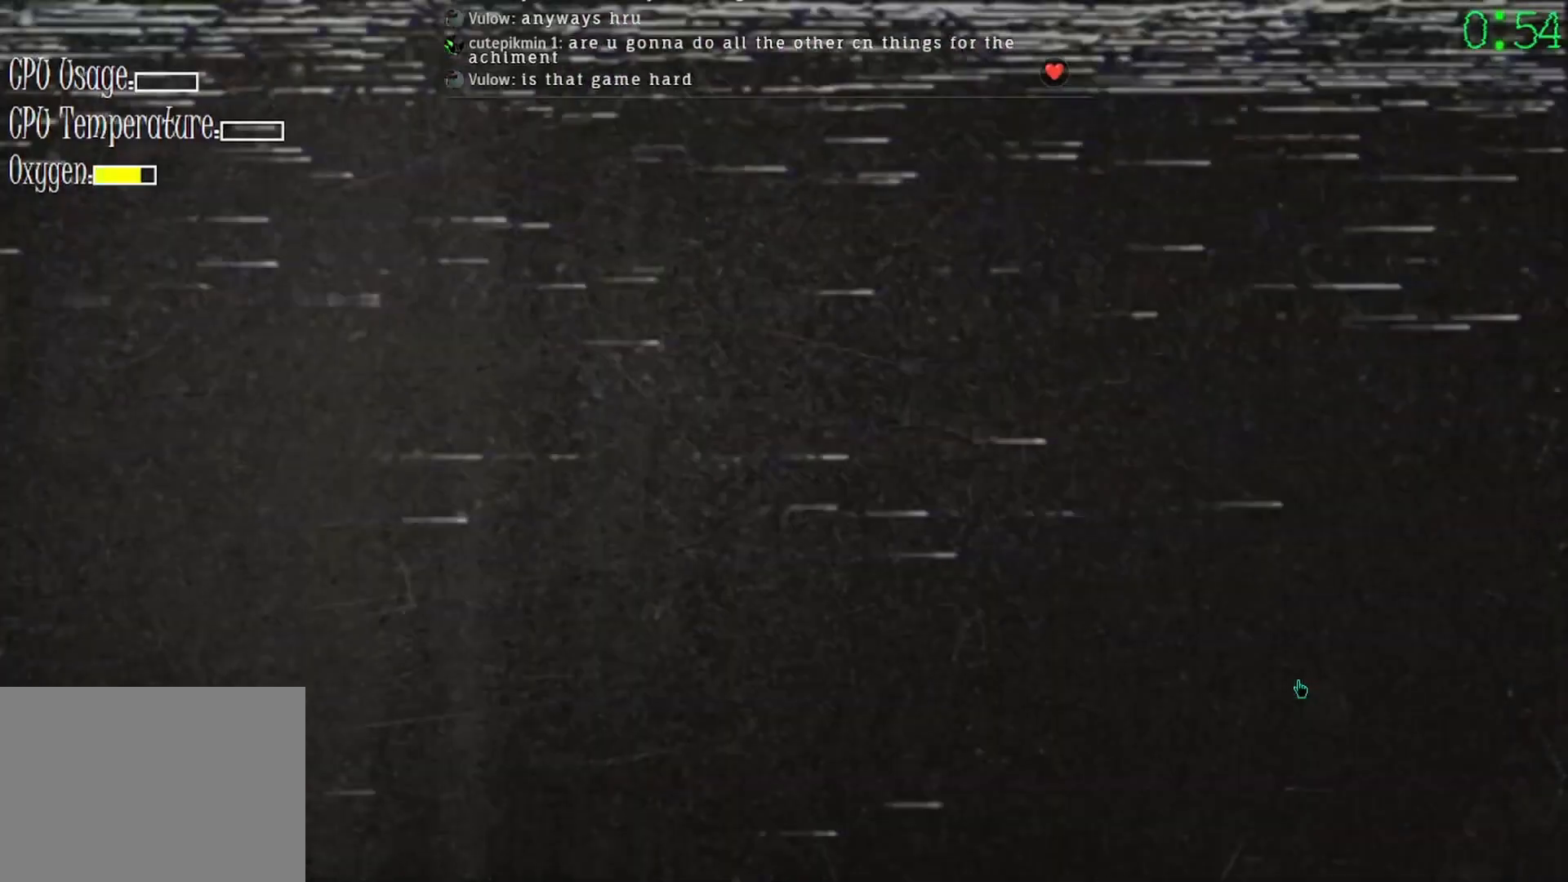
{"keys": [], "mouse": [], "events": [[33, "mouse_left", "up"], [267, "mouse_left", "down"], [333, "mouse_left", "up"]]}
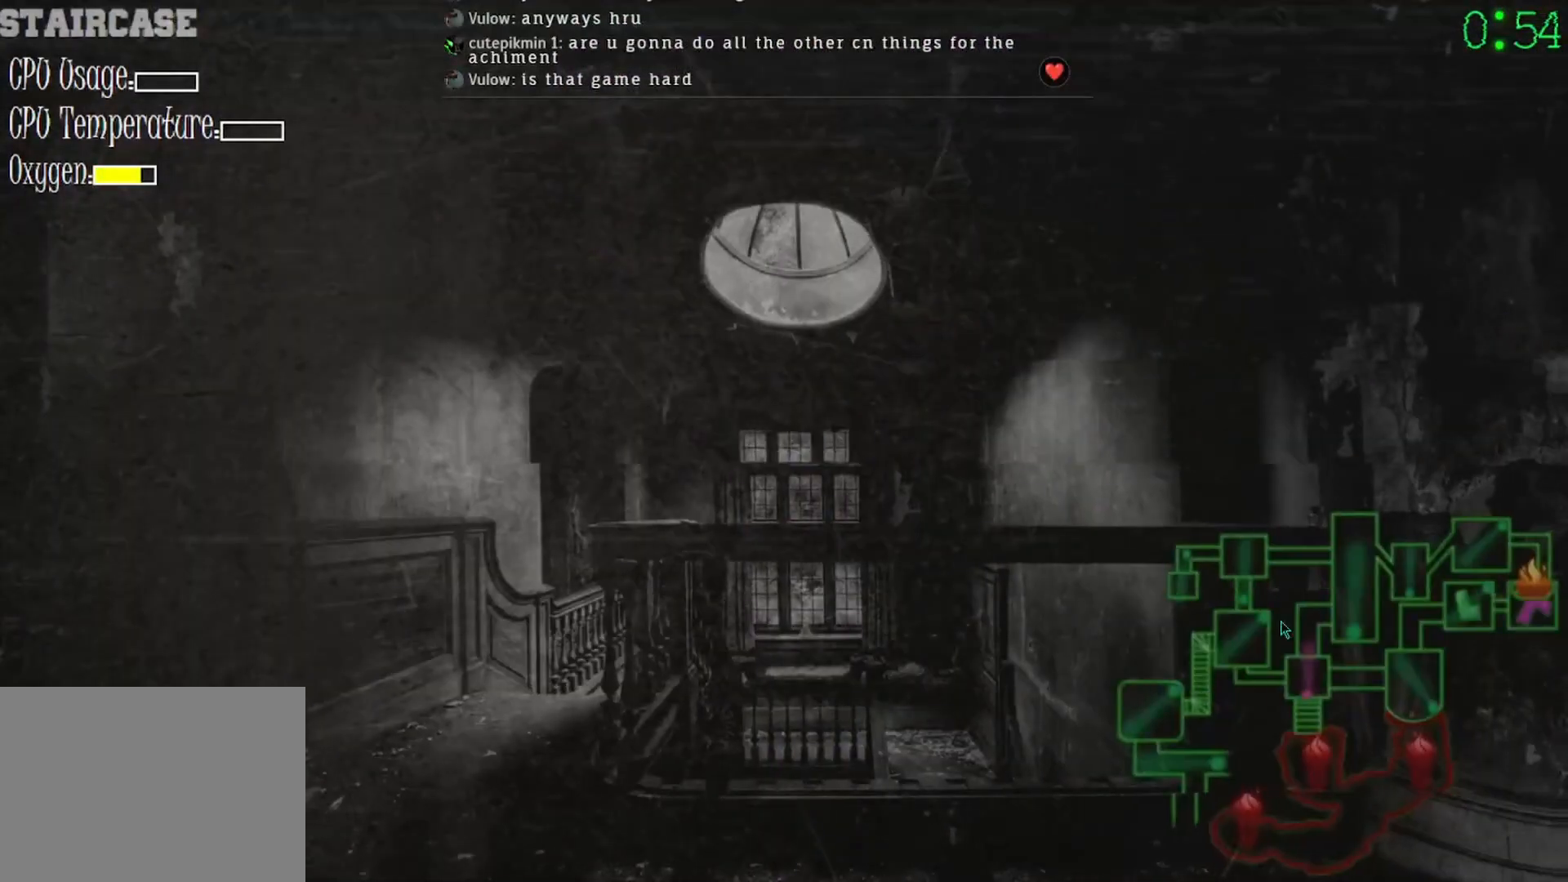
{"keys": [], "mouse": [], "events": [[367, "mouse_left", "down"], [467, "mouse_left", "up"]]}
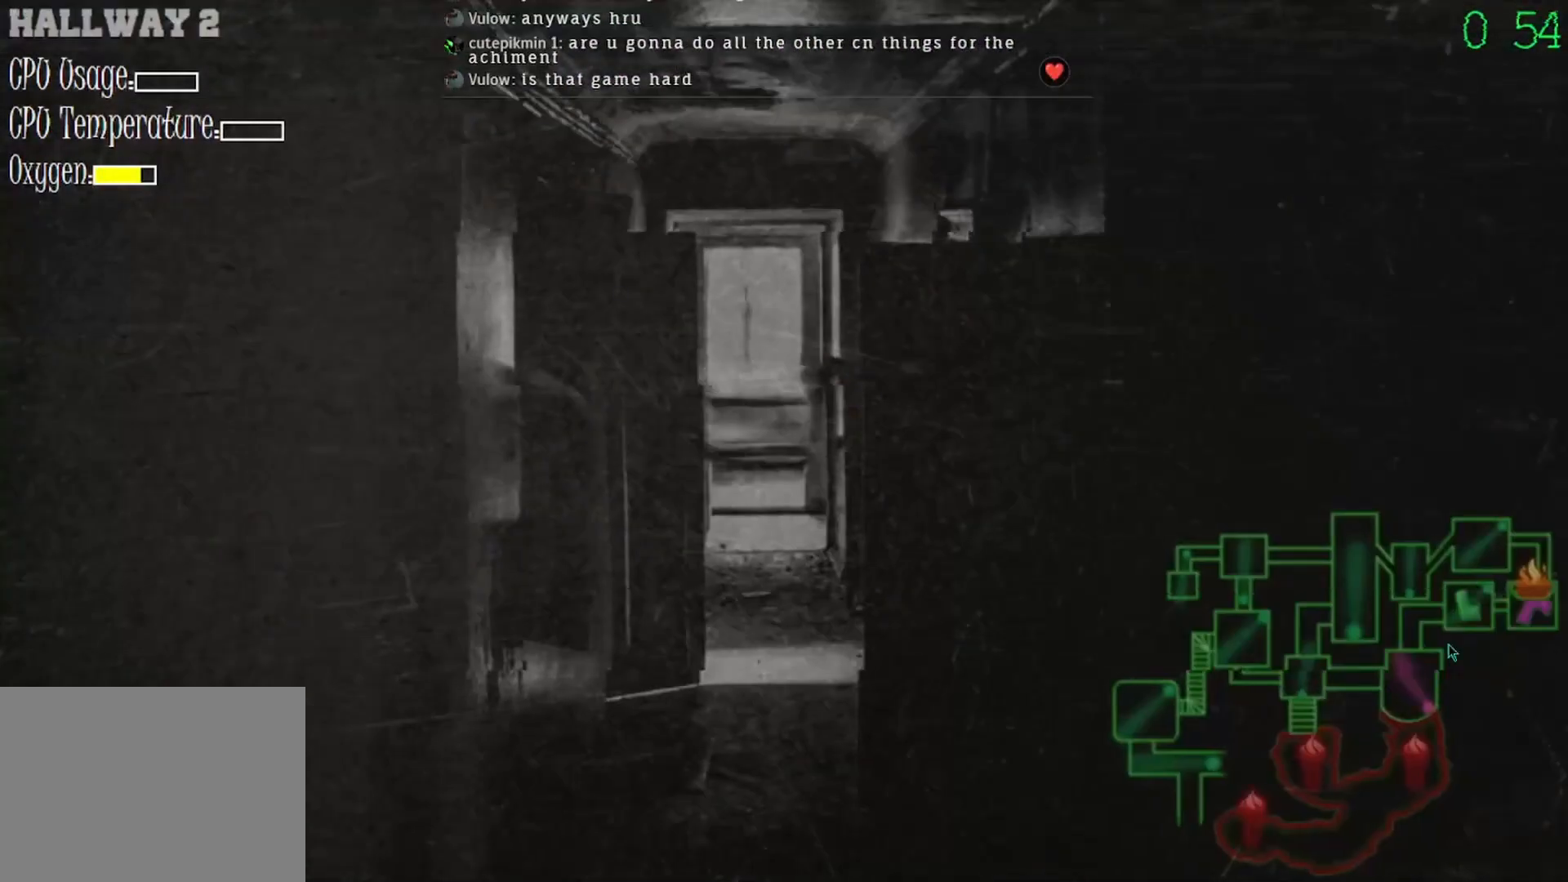
{"keys": [], "mouse": [], "events": [[233, "mouse_left", "down"], [333, "mouse_left", "up"]]}